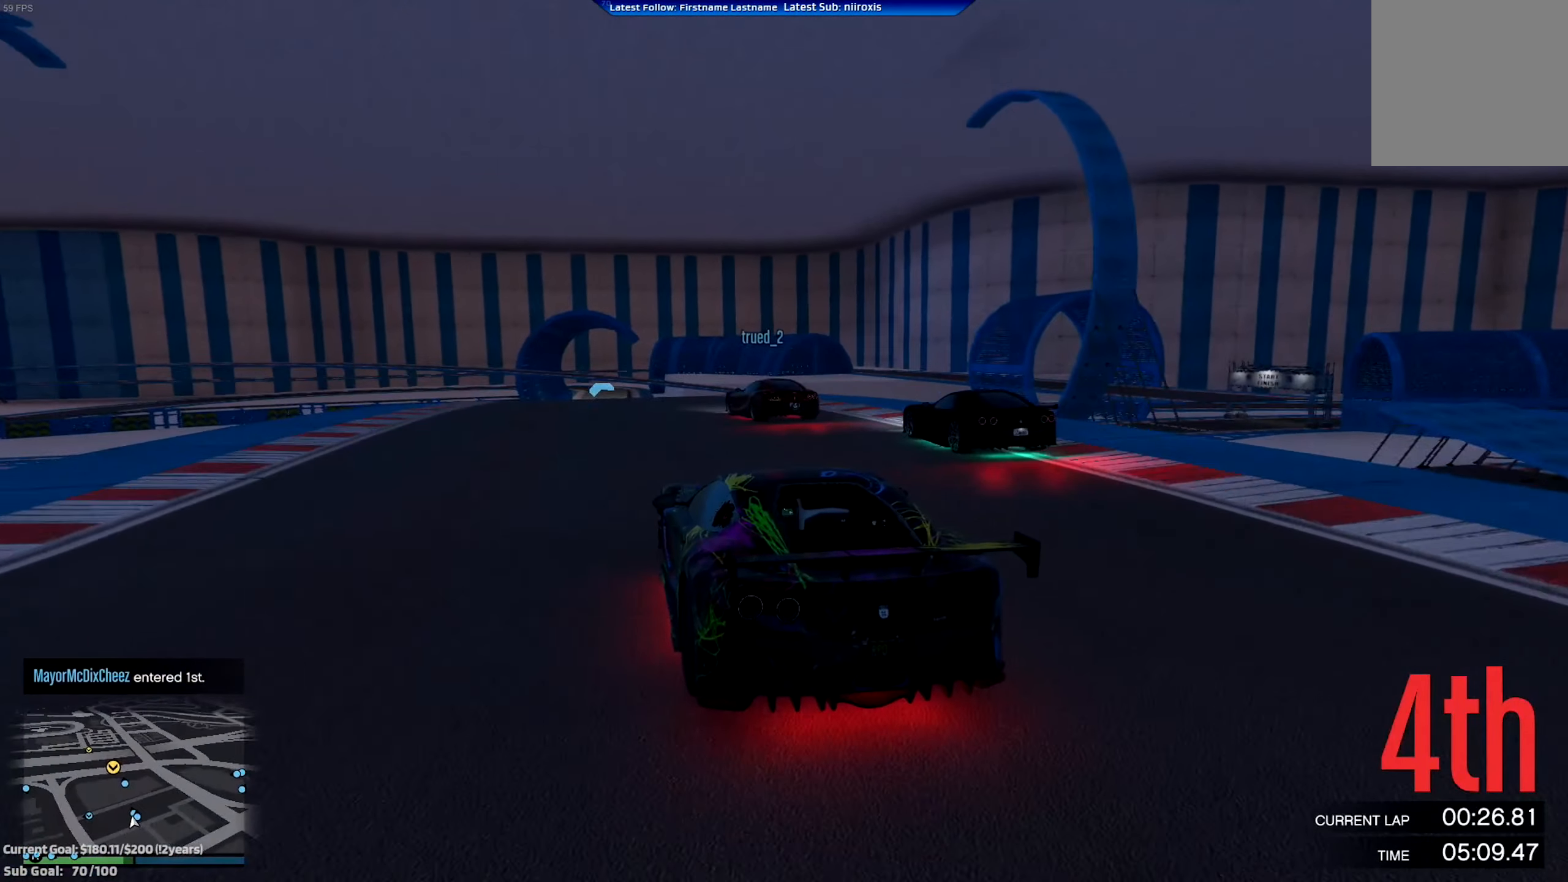
Gameplay with a controller (Xbox layout); each line is a JSON object with the inputs held at the frame after it. "events" lists button and stick changes between this image and that frame as [ms after this image, input, new state], when the widget could be followed in between. Not read: R3 right_stick.
{"buttons": ["R2"], "left_stick": "right", "events": [[184, "left_stick", "left"], [284, "left_stick", "center"], [450, "left_stick", "right"]]}
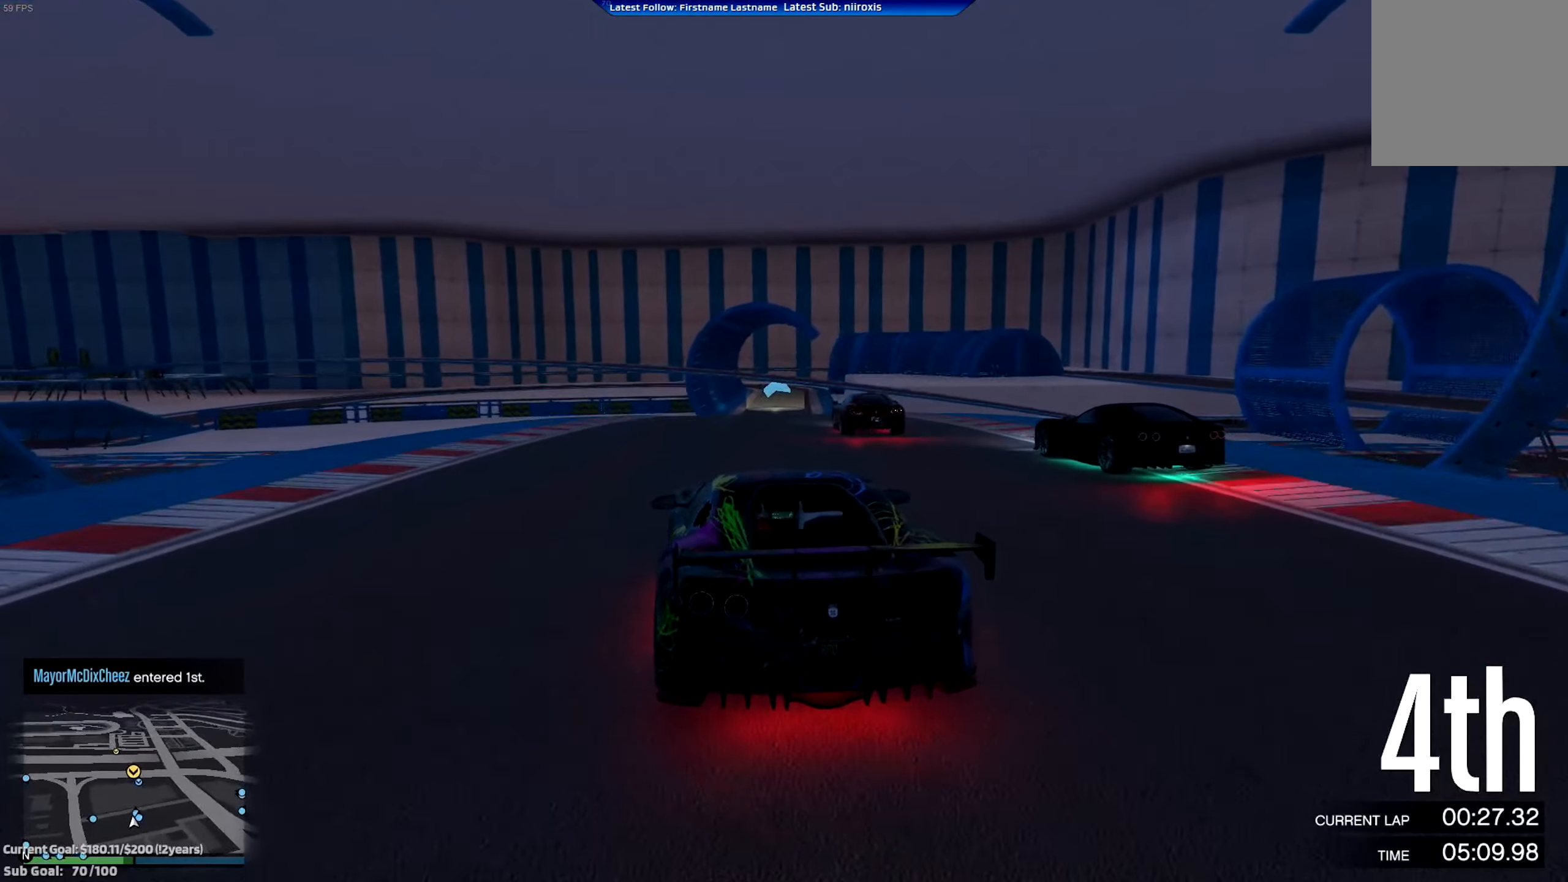
{"buttons": ["R2"], "left_stick": "center", "events": [[133, "left_stick", "center"]]}
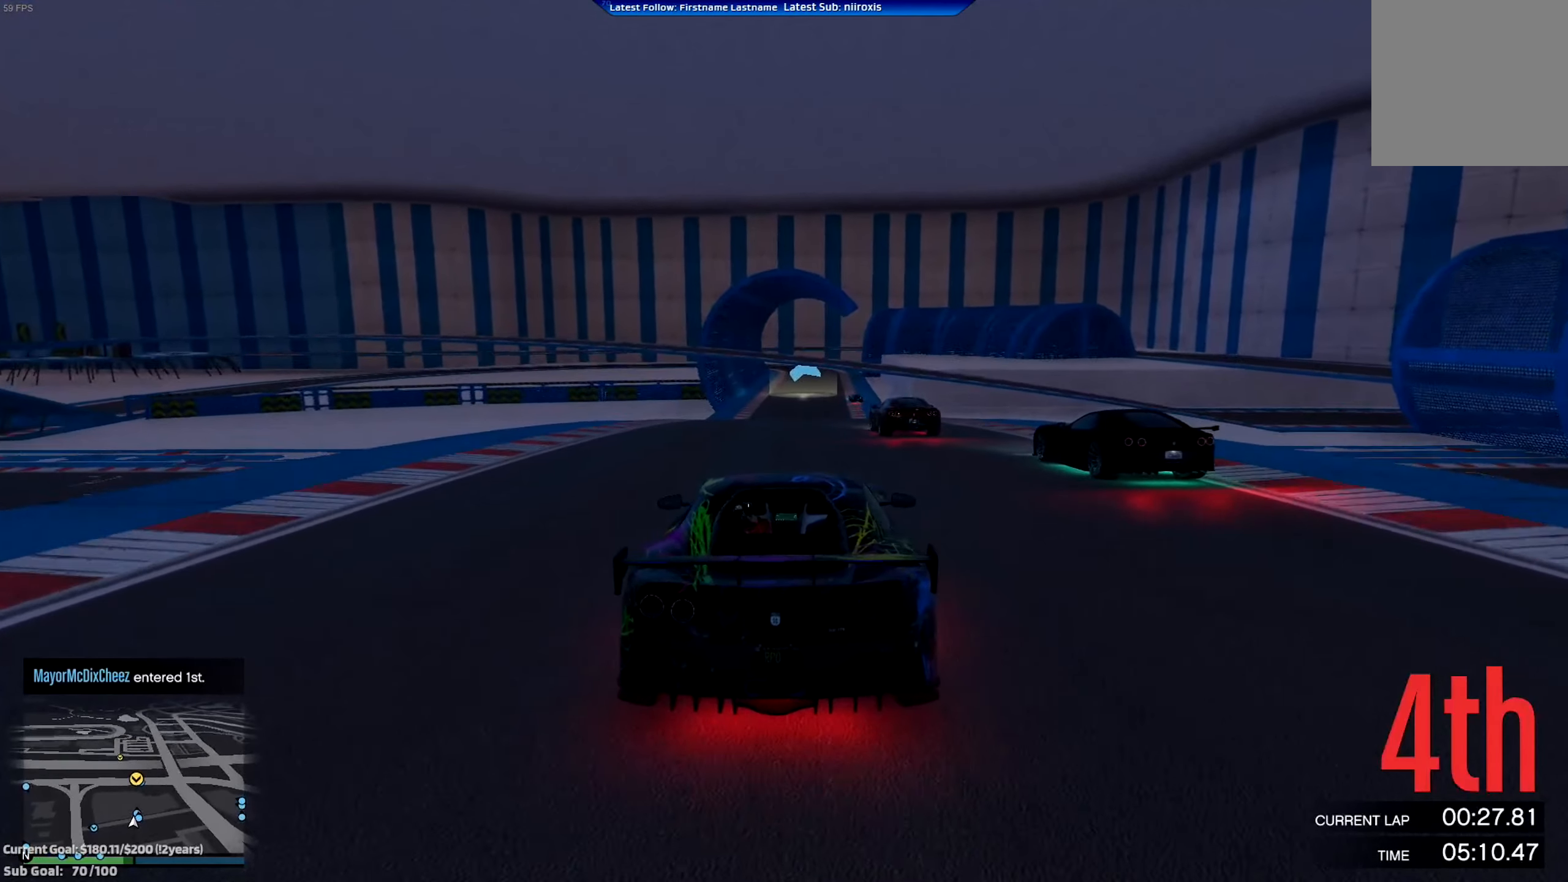
{"buttons": ["R2"], "left_stick": "center", "events": [[217, "left_stick", "left"], [317, "left_stick", "center"]]}
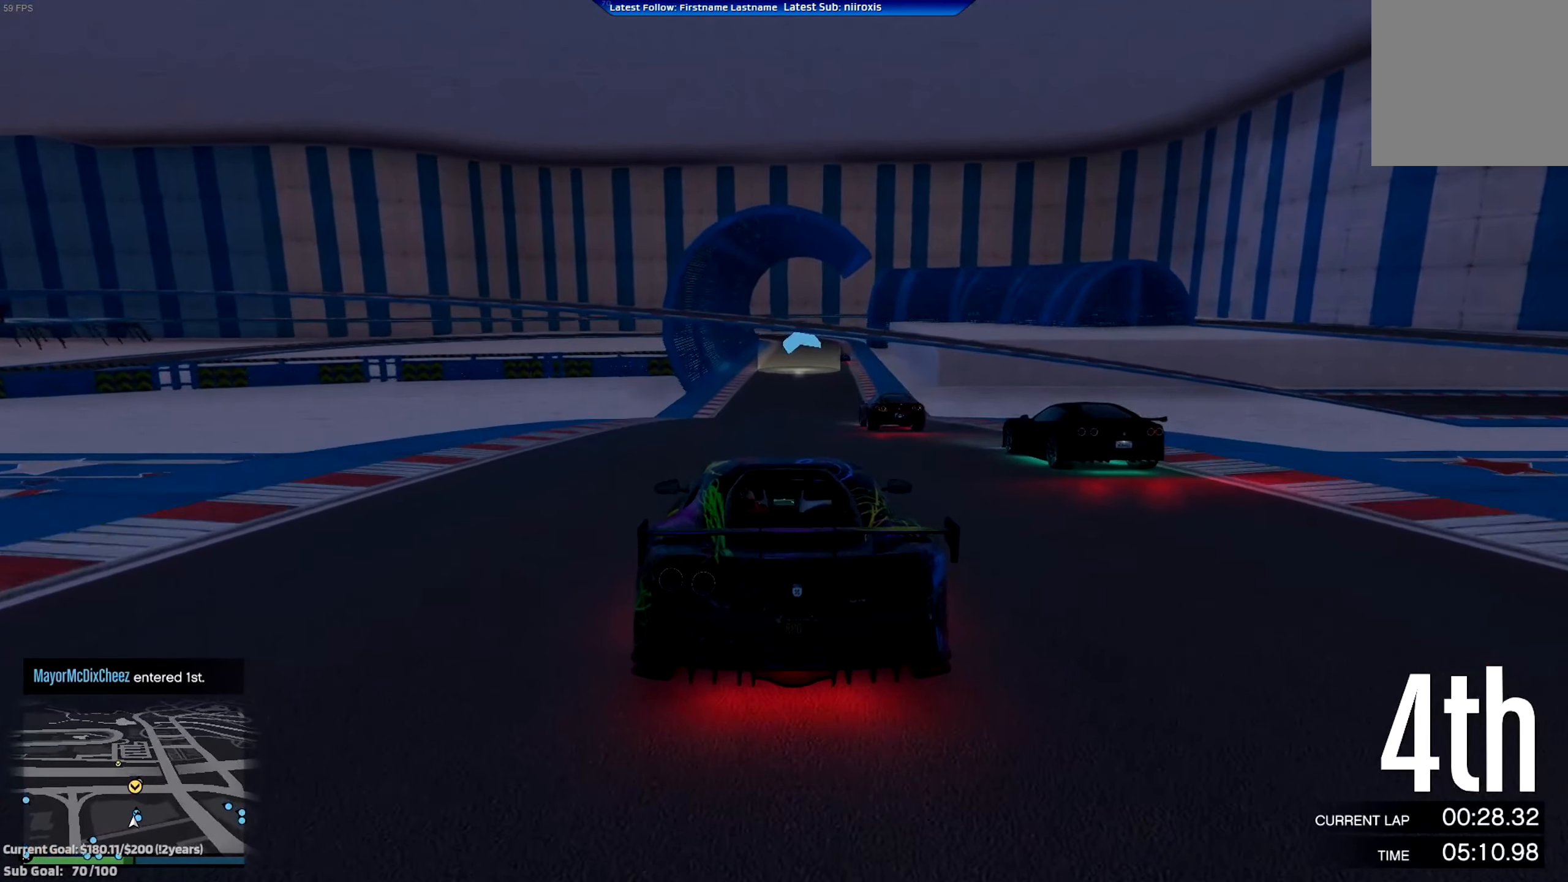
{"buttons": ["R2"], "left_stick": "down-right", "events": [[50, "left_stick", "down-right"], [217, "left_stick", "center"], [484, "left_stick", "down-right"]]}
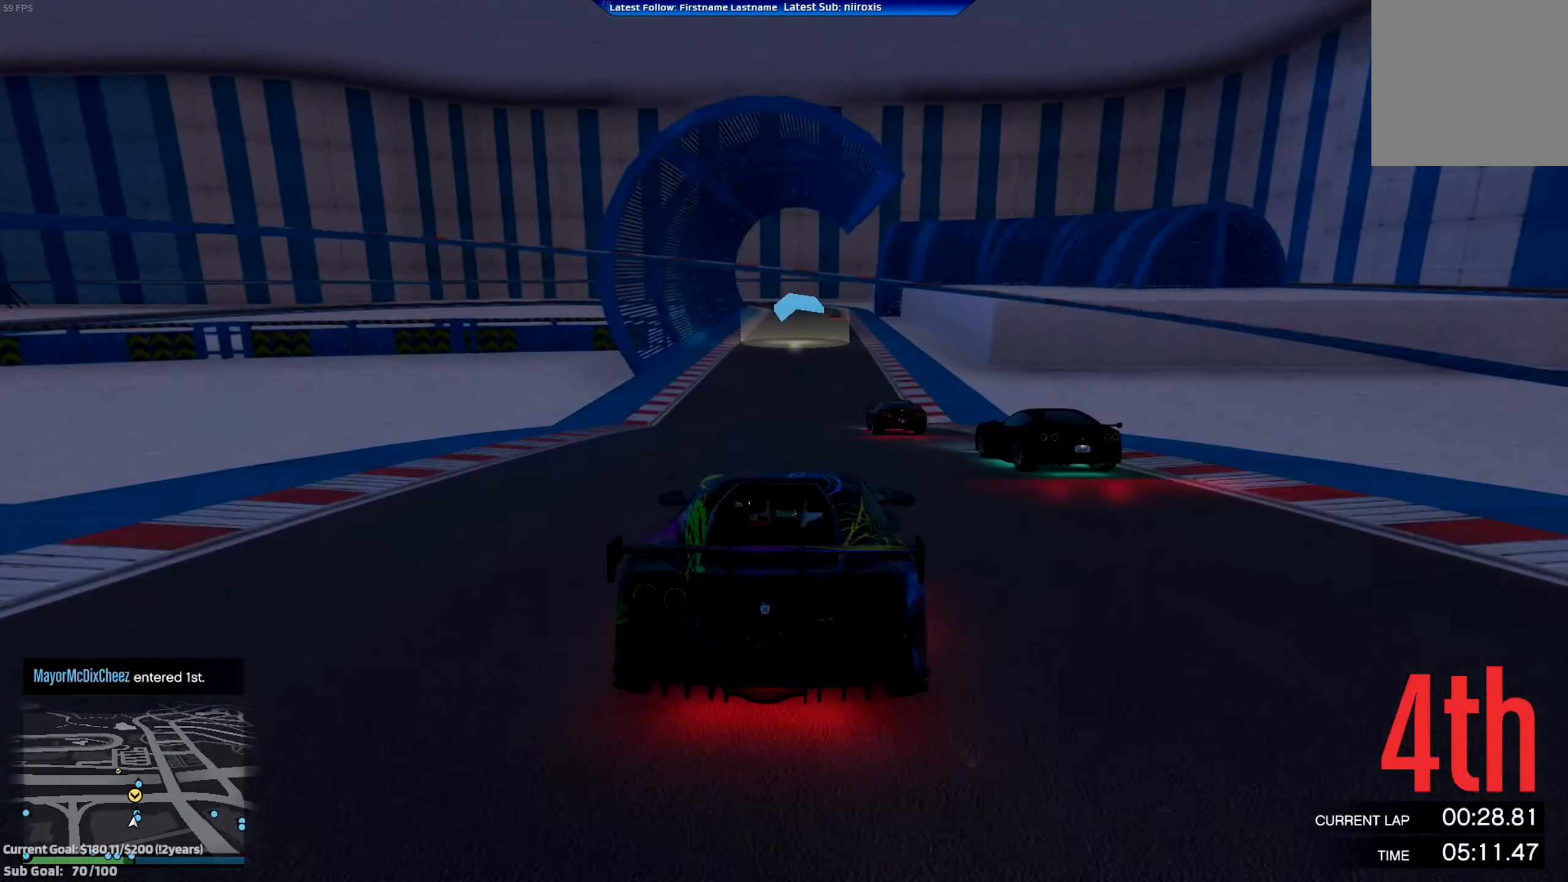
{"buttons": ["R2"], "left_stick": "center", "events": [[84, "left_stick", "center"], [351, "left_stick", "down-right"], [451, "left_stick", "center"]]}
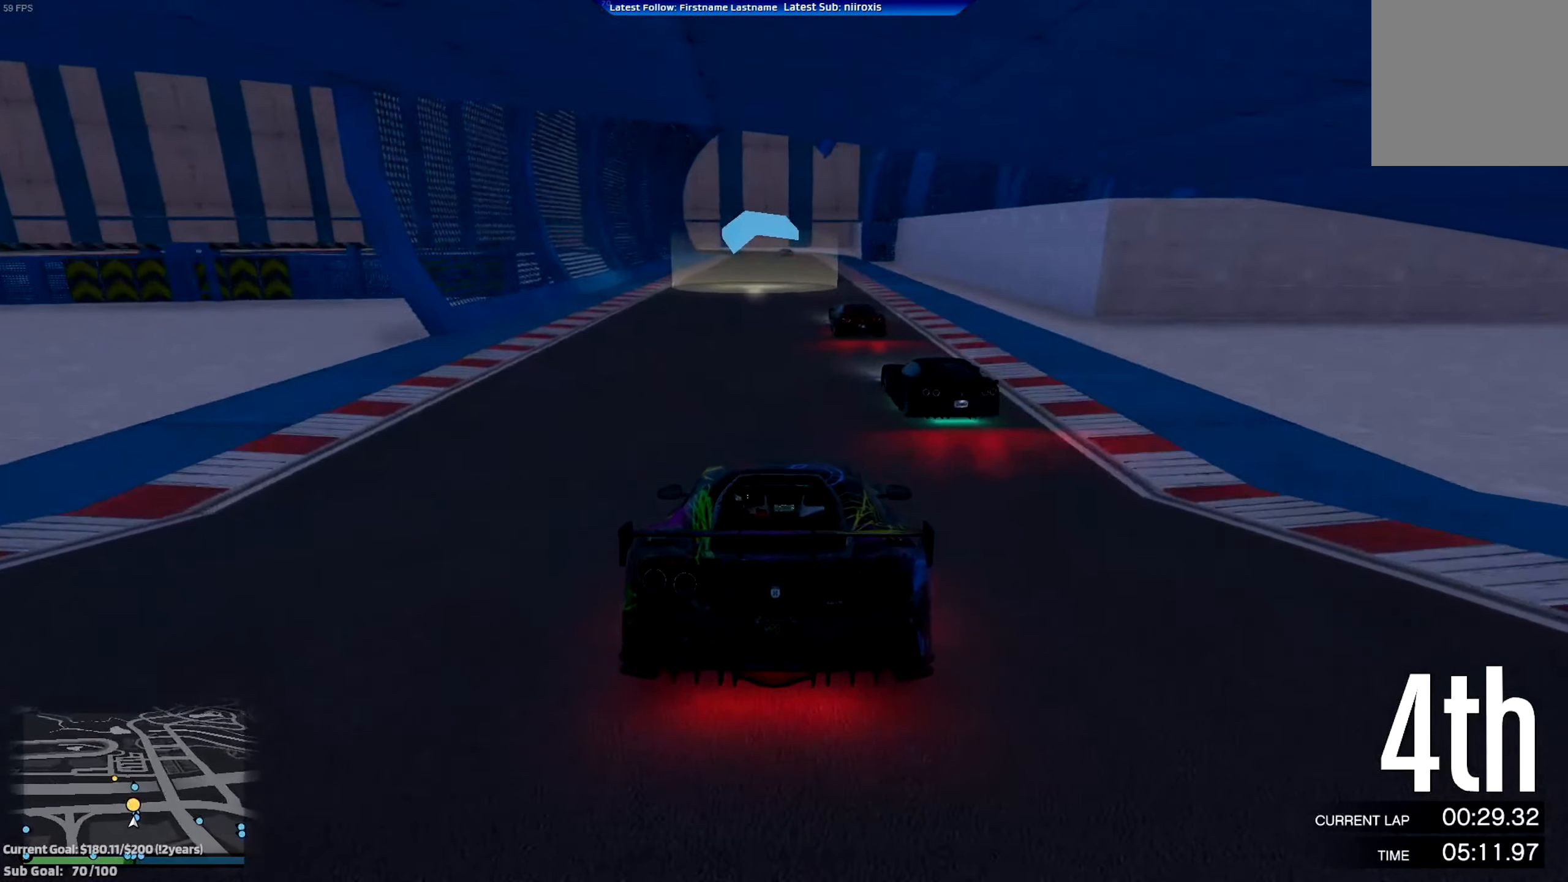
{"buttons": ["R2"], "left_stick": "center", "events": []}
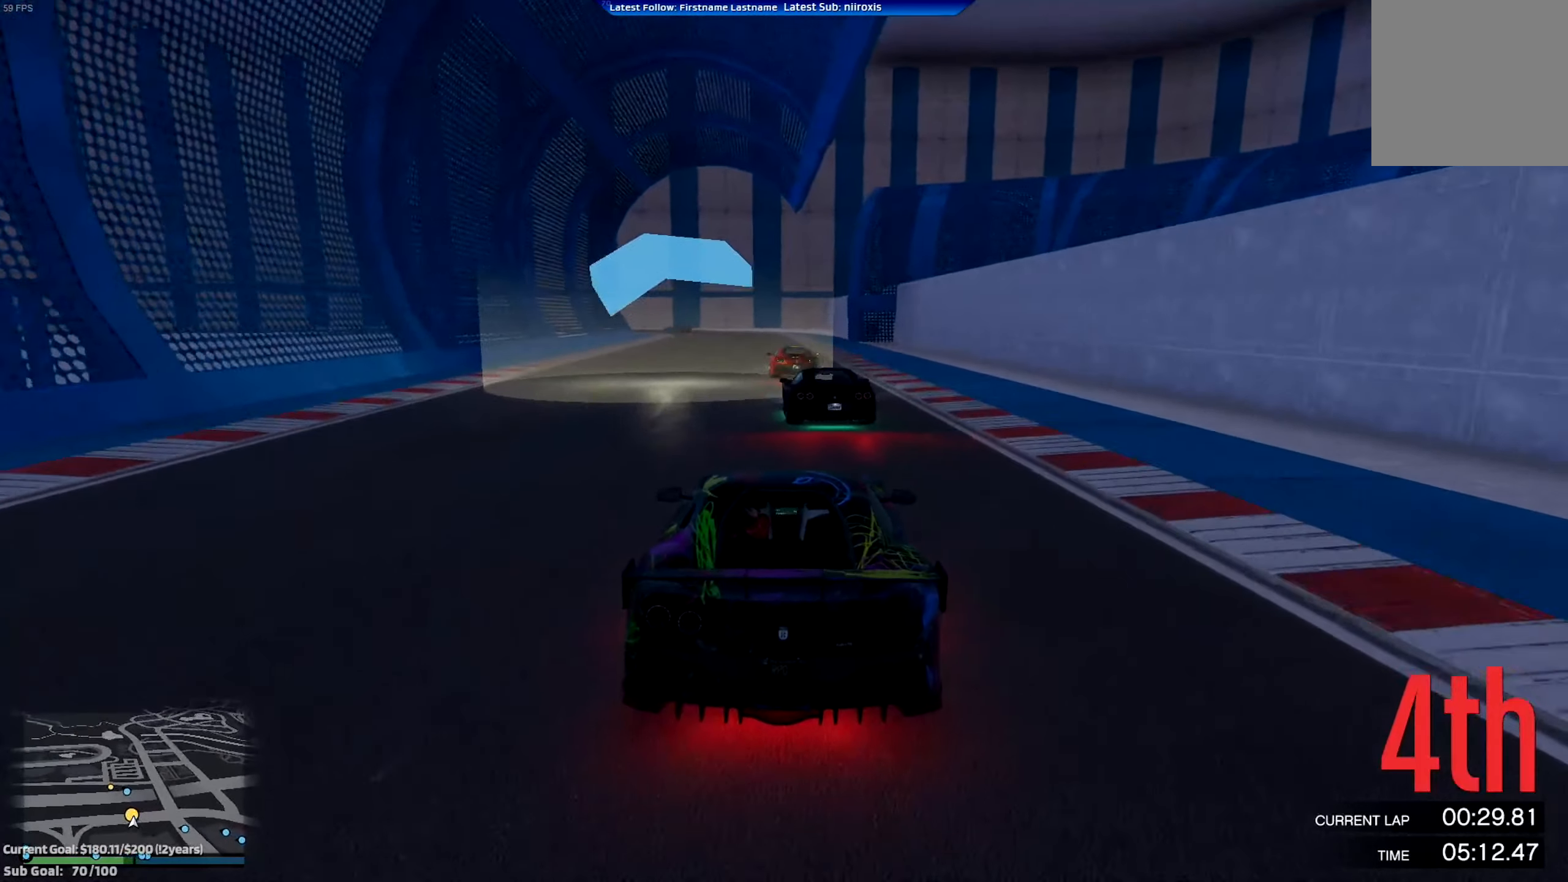
{"buttons": ["R2"], "left_stick": "left", "events": [[484, "left_stick", "left"]]}
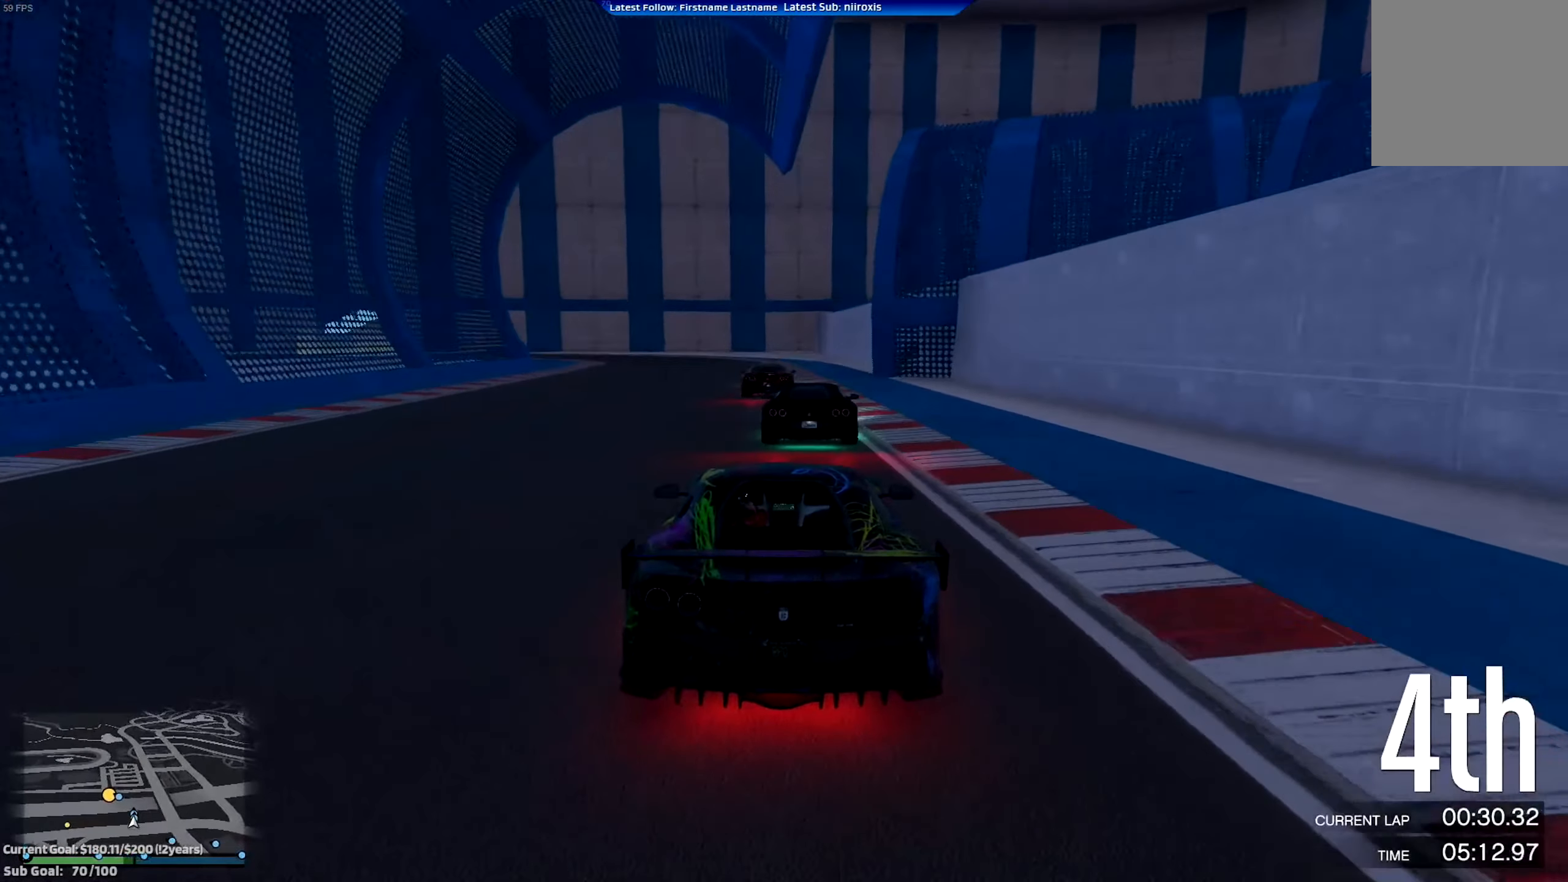
{"buttons": ["L2"], "left_stick": "left", "events": [[217, "left_stick", "center"], [317, "L2", "down"], [317, "R2", "up"], [317, "left_stick", "left"]]}
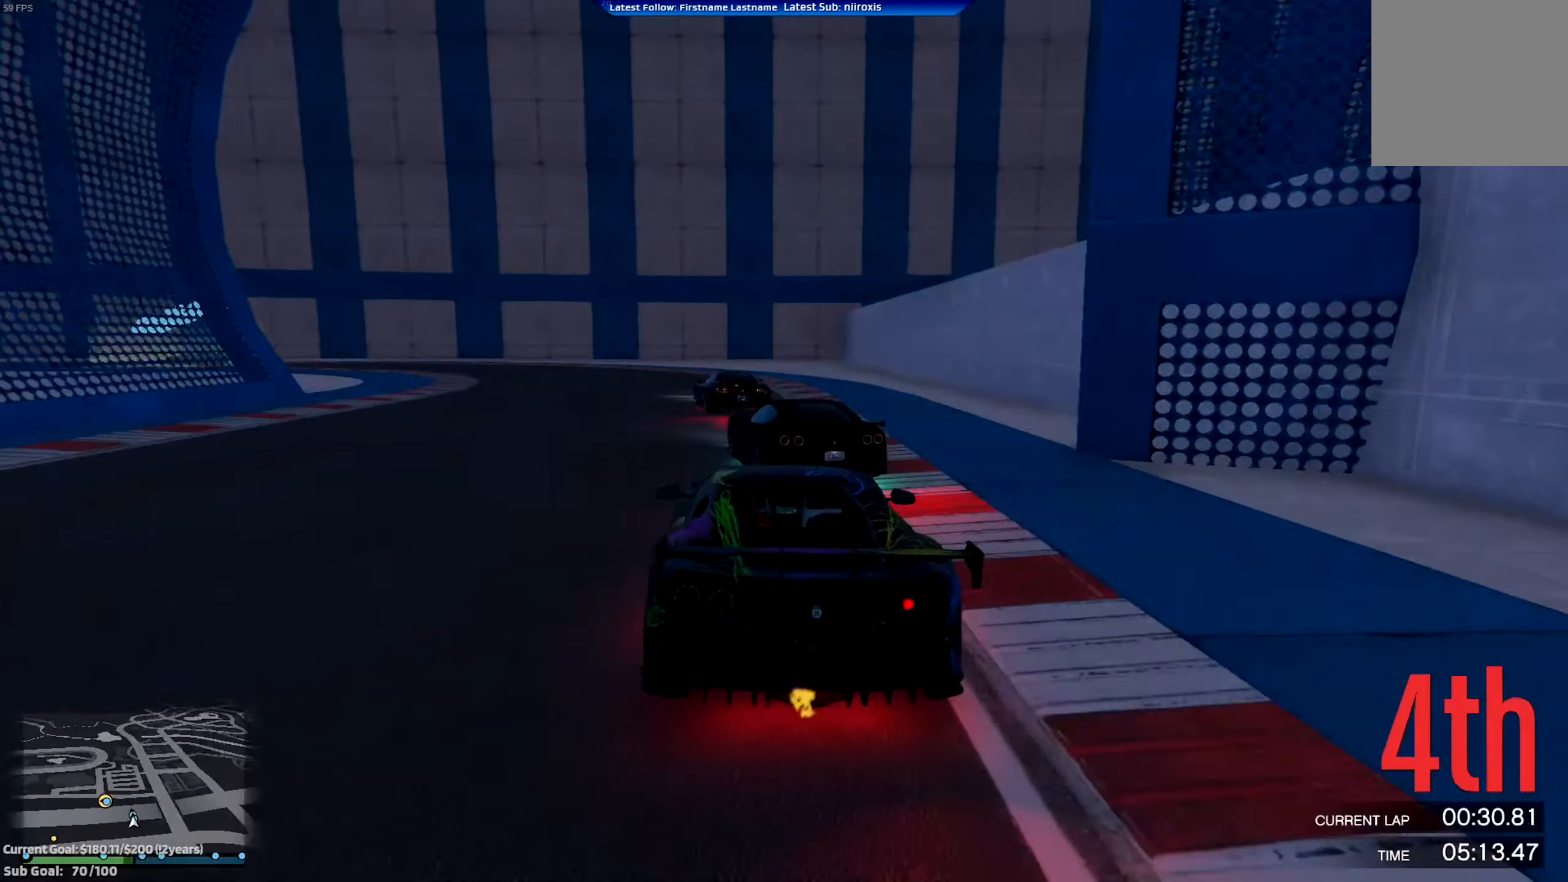
{"buttons": [], "left_stick": "left", "events": [[384, "L2", "up"]]}
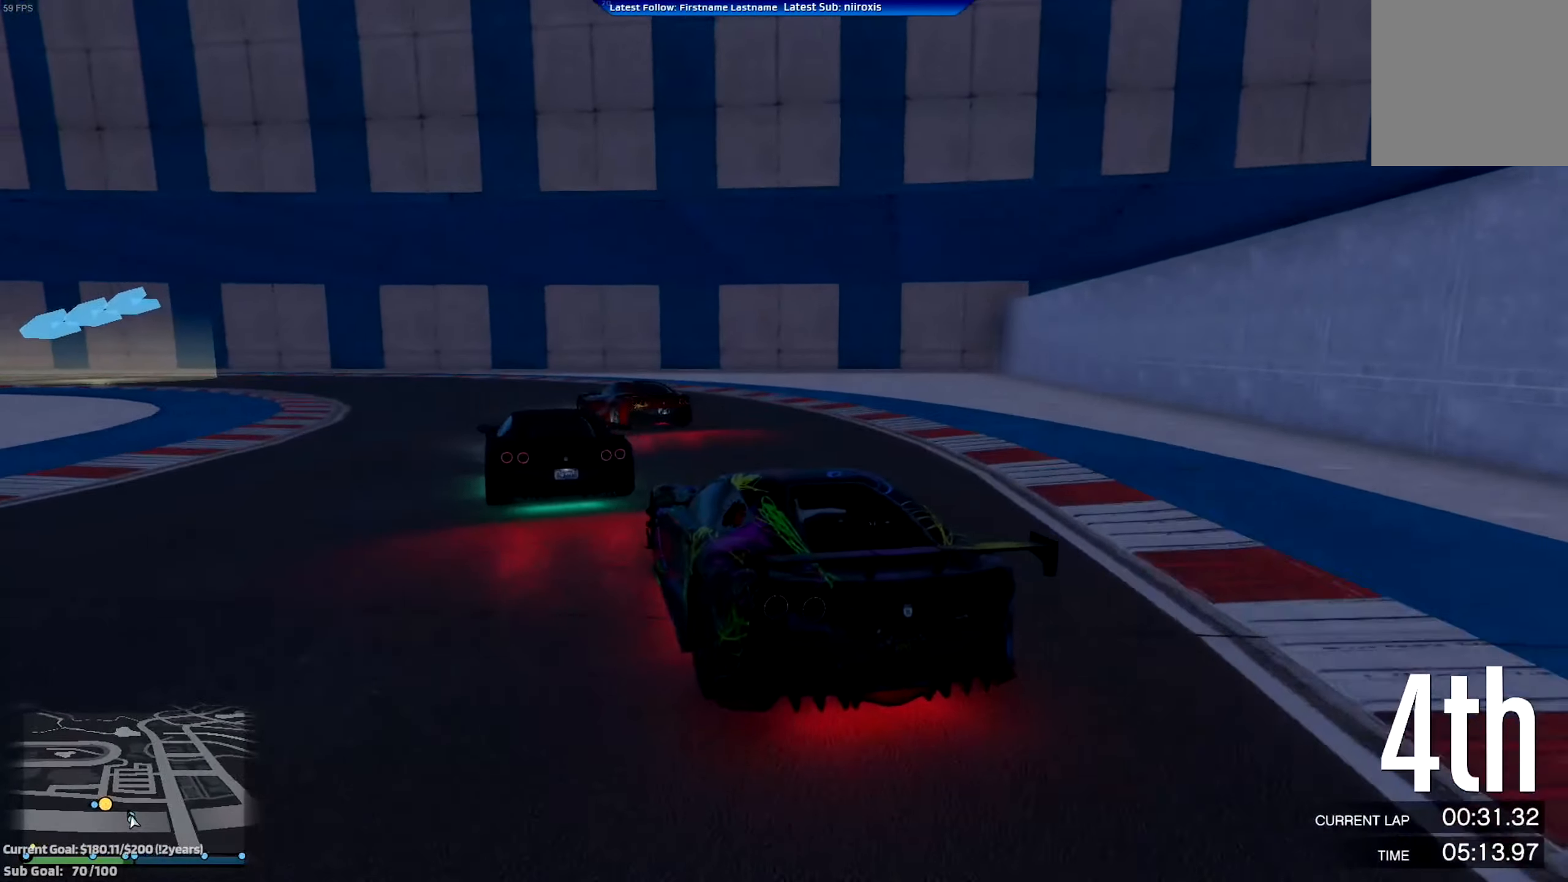
{"buttons": ["R2"], "left_stick": "left", "events": [[317, "R2", "down"], [317, "left_stick", "right"], [417, "left_stick", "left"]]}
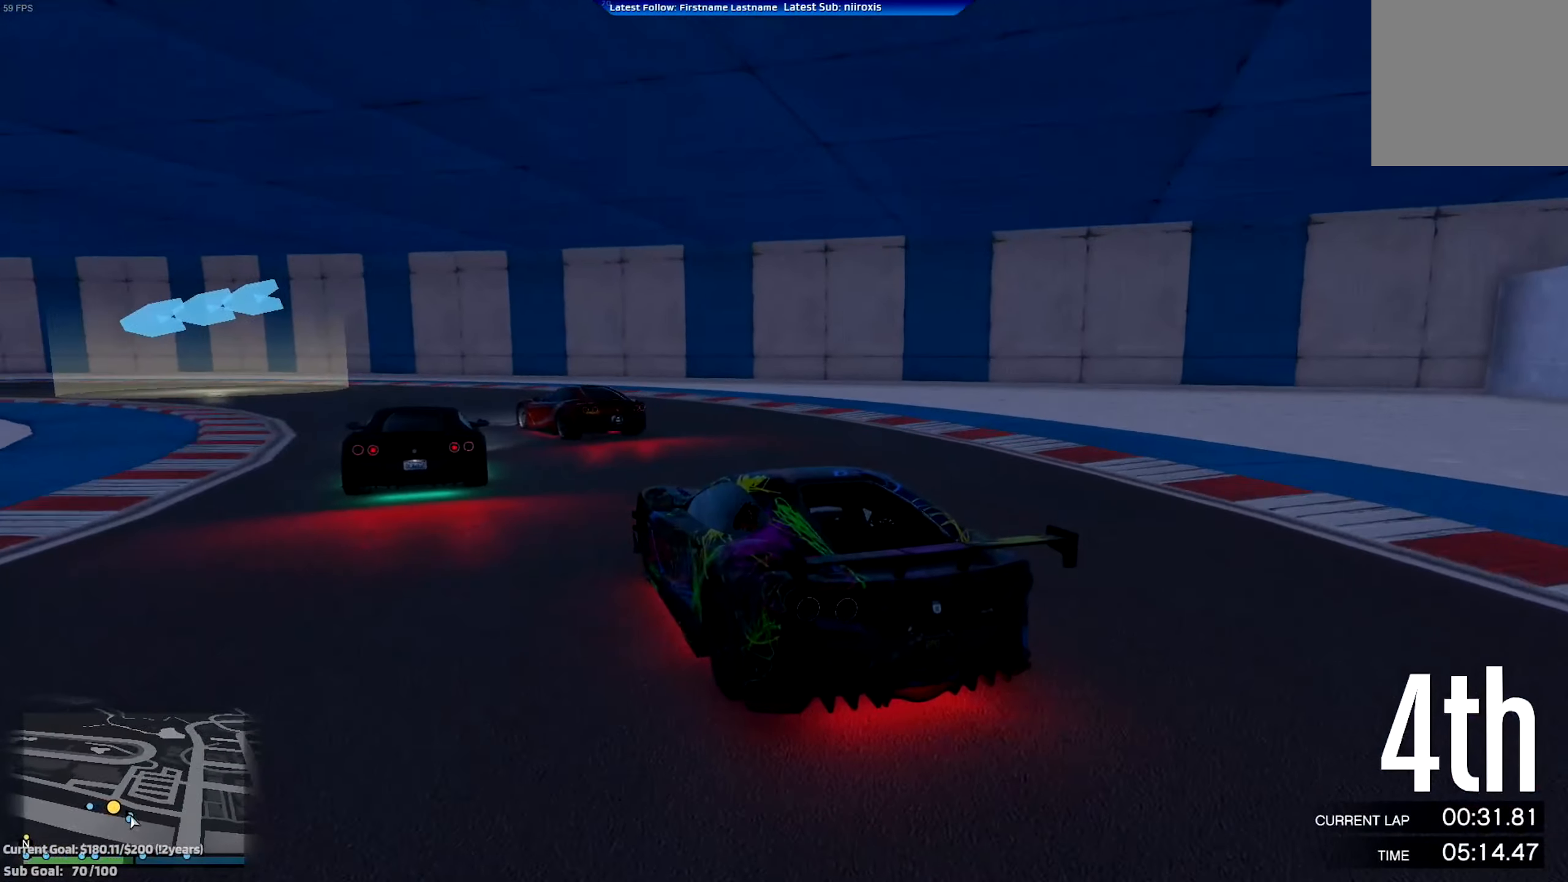
{"buttons": ["R2"], "left_stick": "left", "events": []}
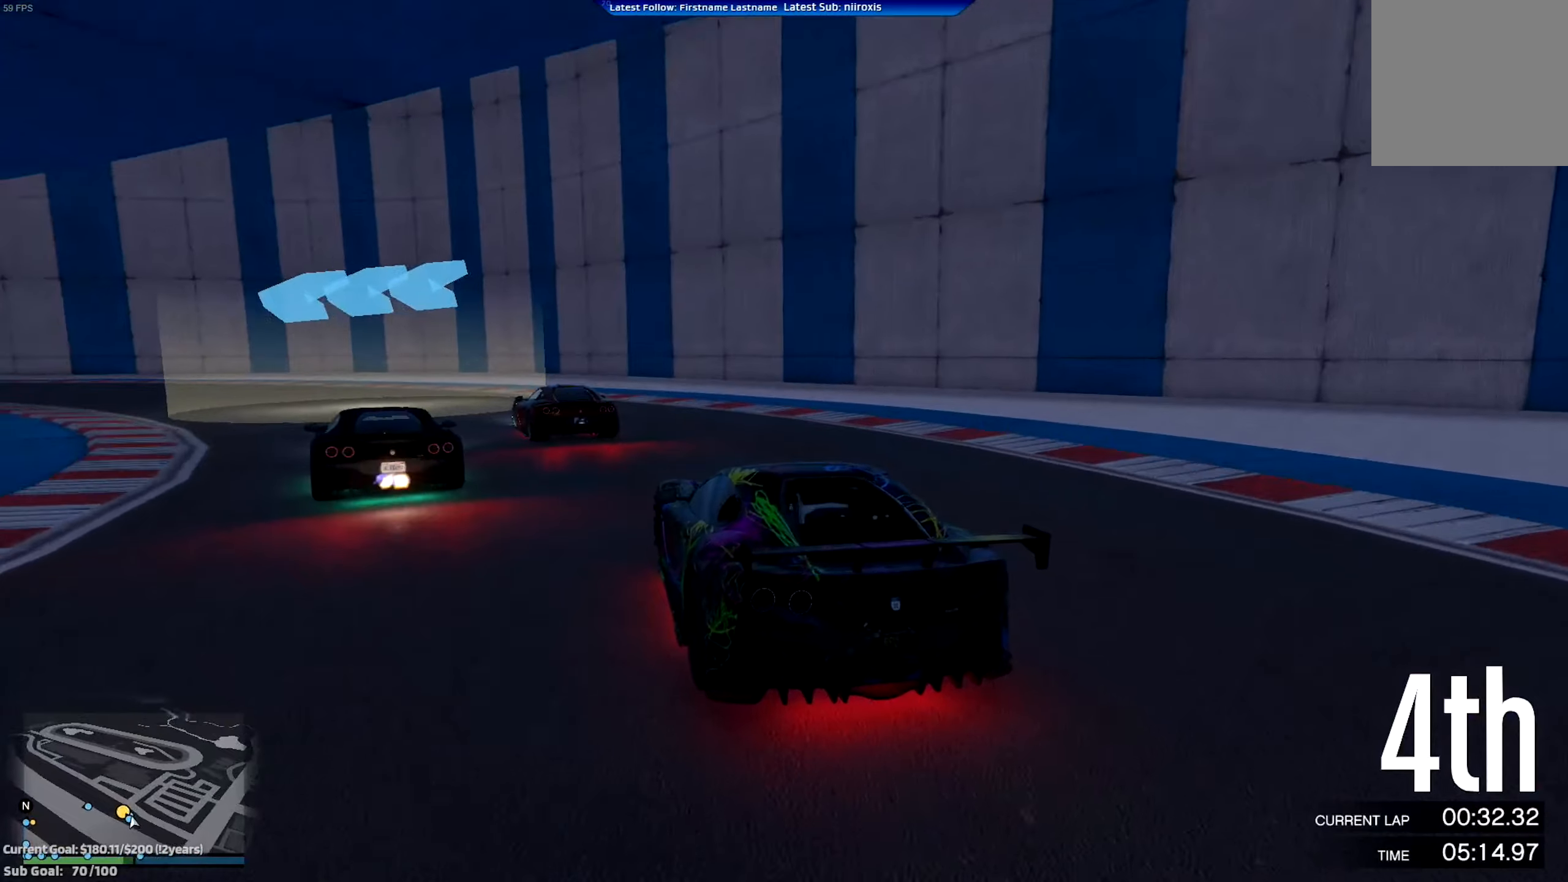
{"buttons": ["R2"], "left_stick": "left", "events": []}
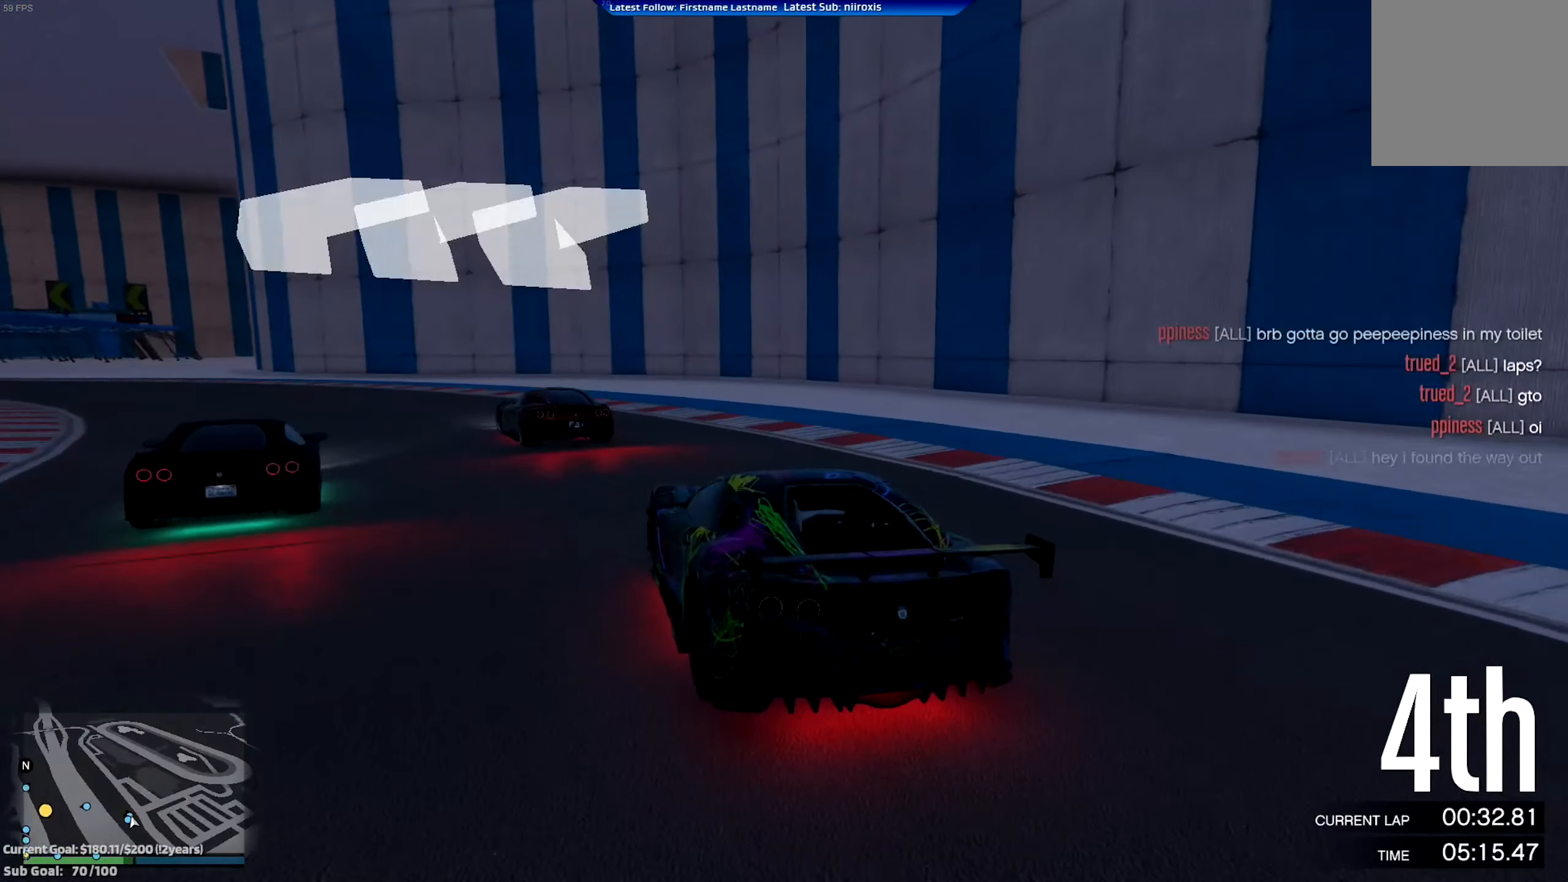
{"buttons": ["R2"], "left_stick": "left", "events": []}
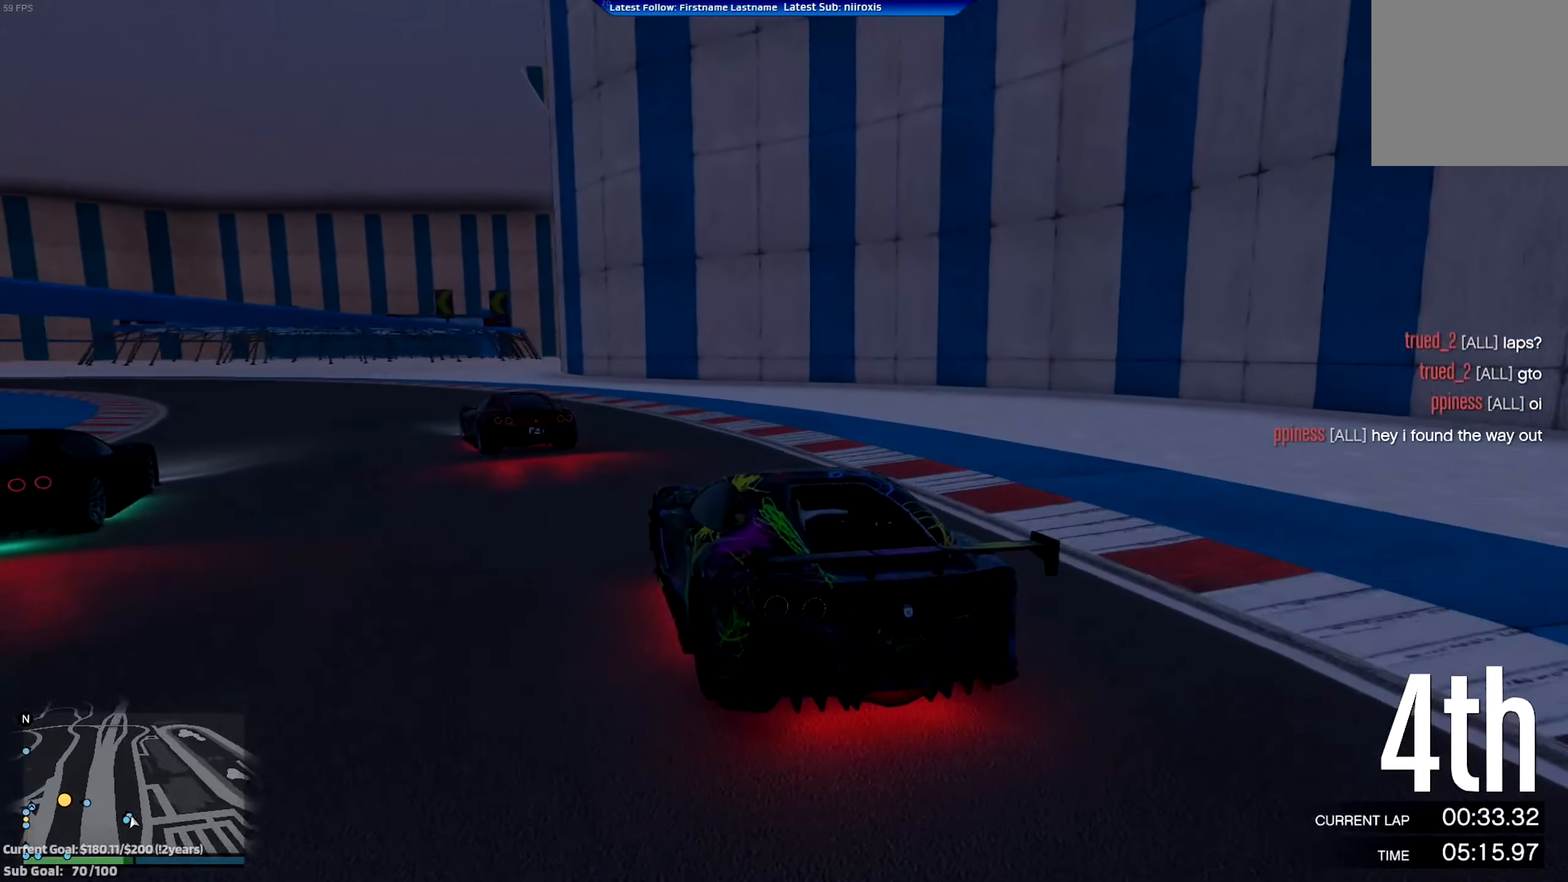
{"buttons": ["R2"], "left_stick": "up-left", "events": [[284, "left_stick", "up-left"]]}
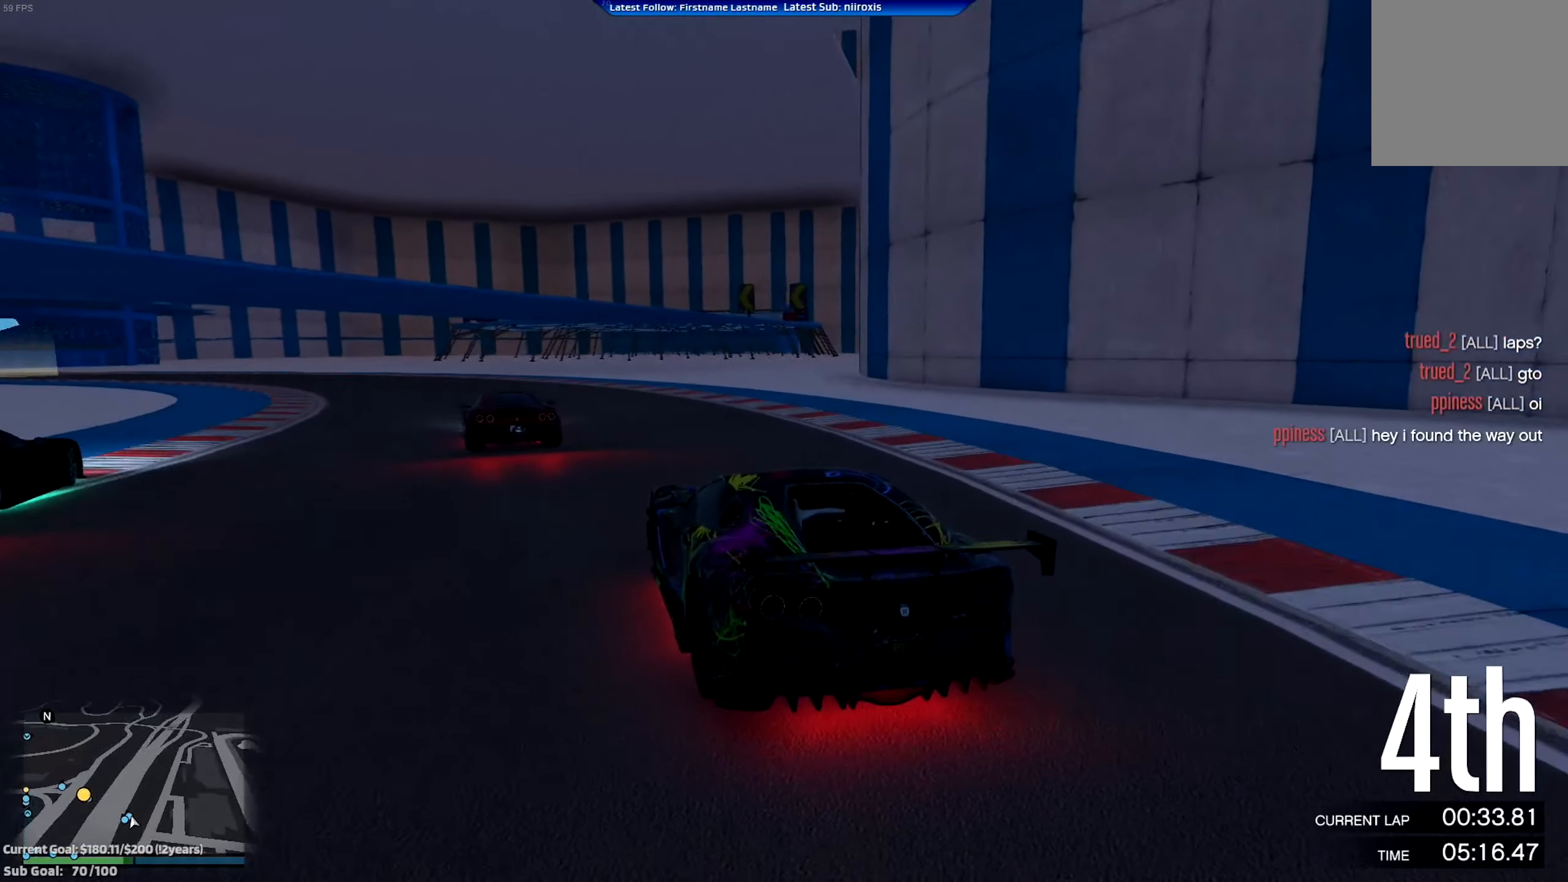
{"buttons": ["R2"], "left_stick": "left", "events": [[16, "left_stick", "center"], [116, "left_stick", "left"], [317, "left_stick", "center"], [417, "left_stick", "left"]]}
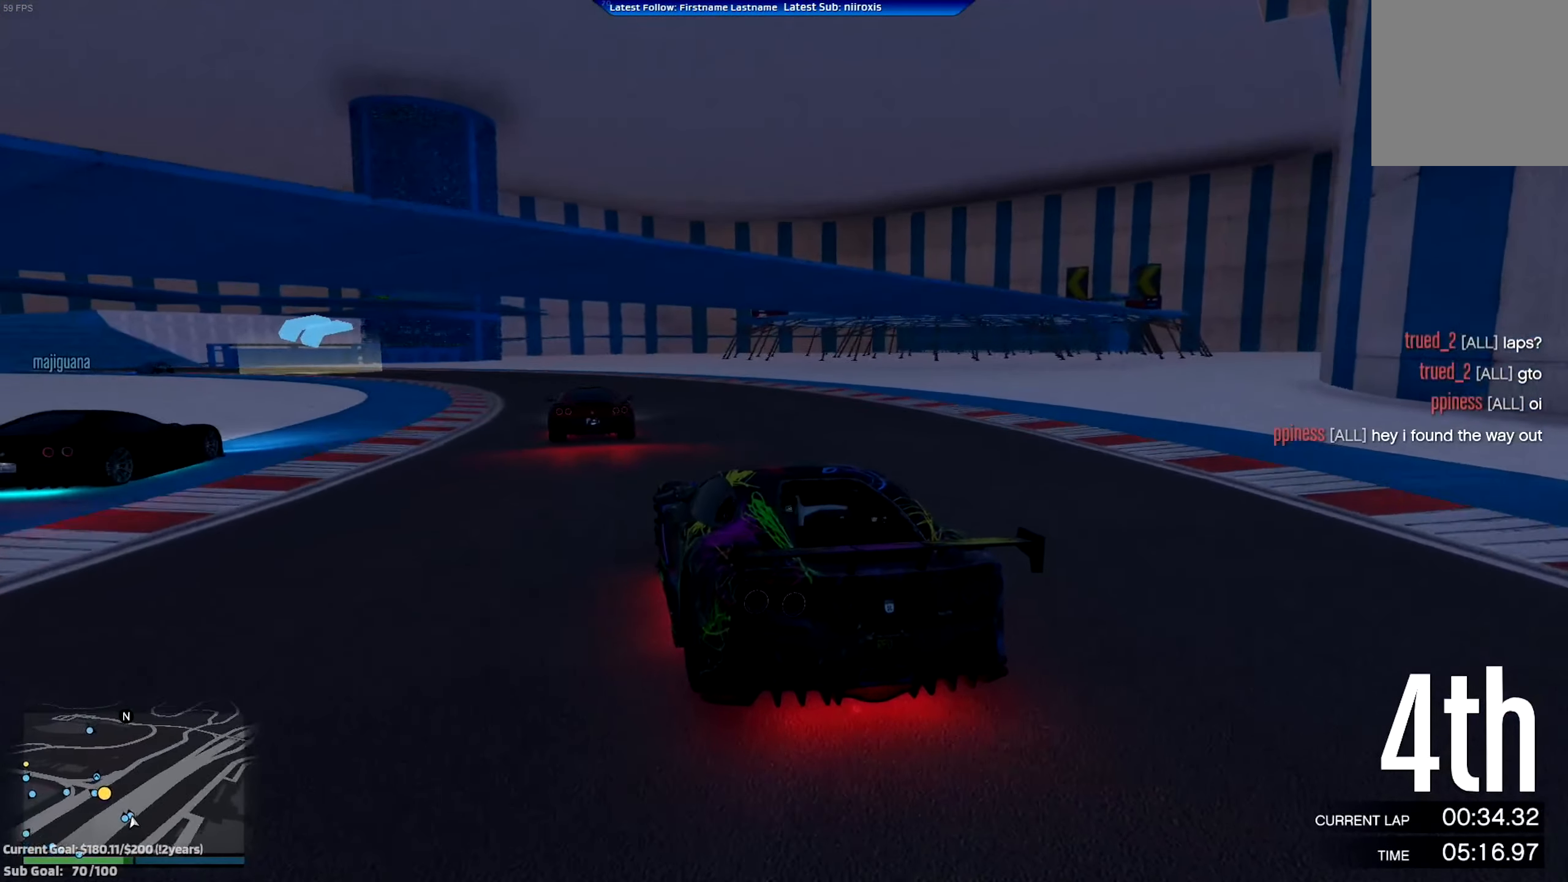
{"buttons": ["R2"], "left_stick": "center", "events": [[83, "left_stick", "center"], [284, "left_stick", "left"], [384, "left_stick", "right"], [451, "left_stick", "center"]]}
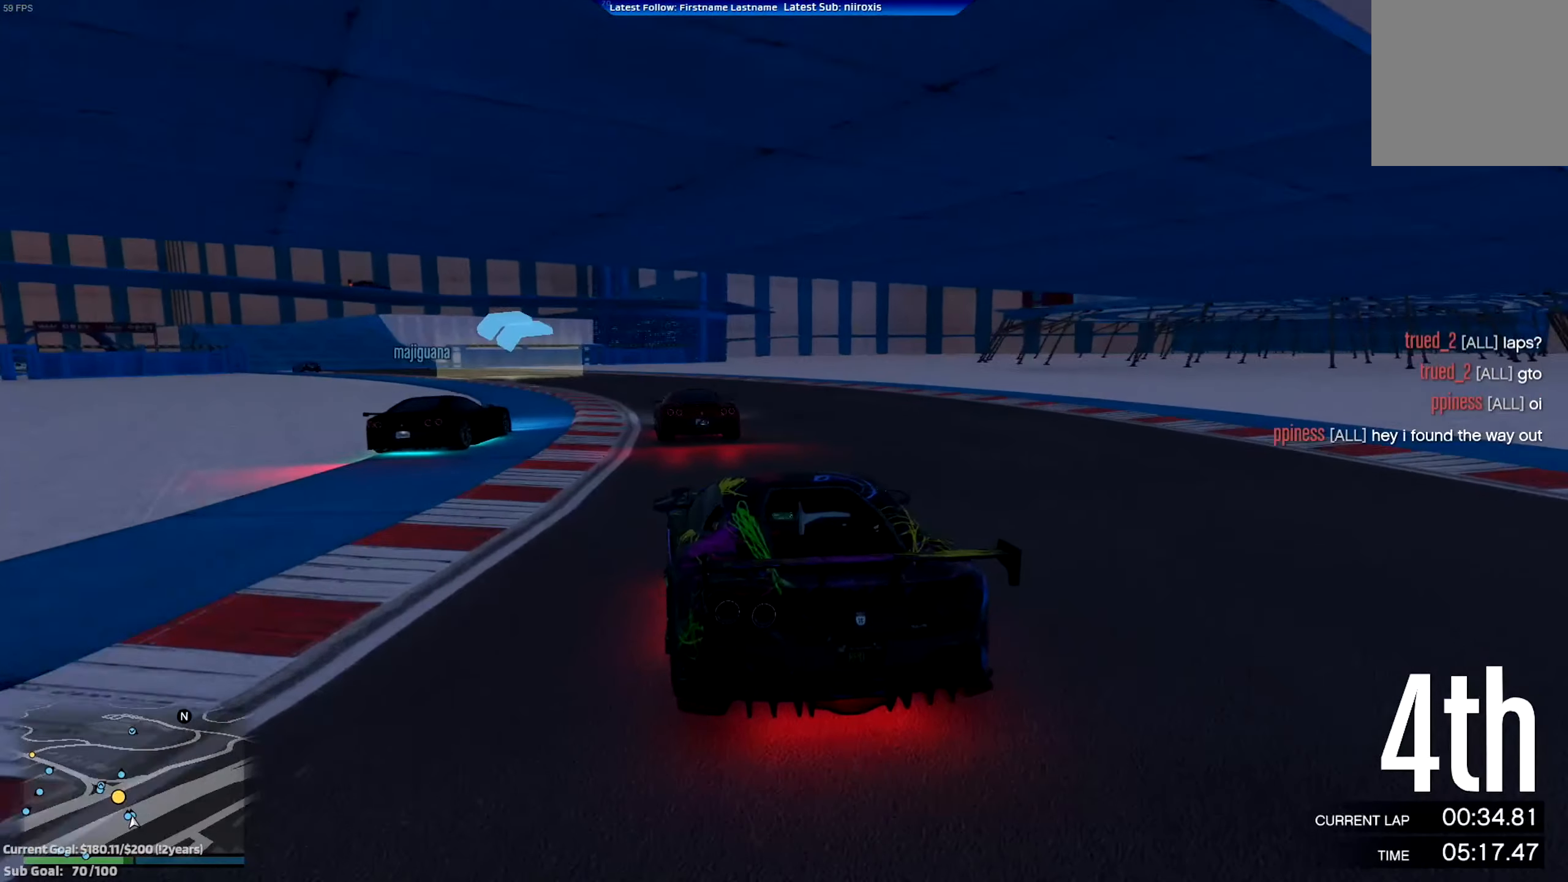
{"buttons": ["R2"], "left_stick": "center", "events": [[16, "left_stick", "left"], [183, "left_stick", "center"], [317, "left_stick", "left"], [483, "left_stick", "center"]]}
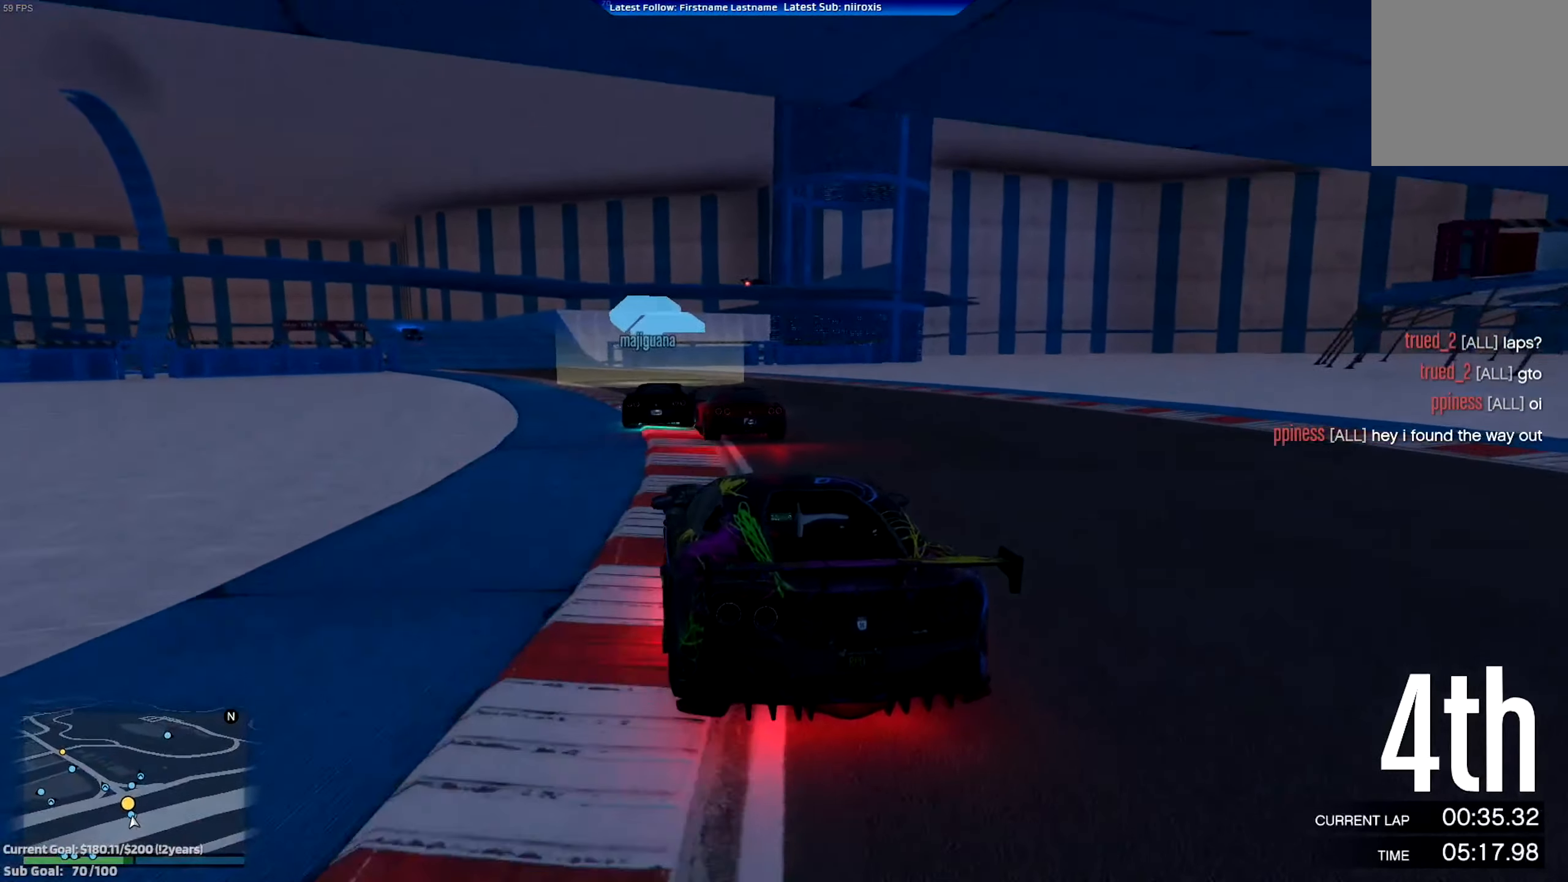
{"buttons": ["R2"], "left_stick": "center", "events": [[284, "left_stick", "left"], [400, "left_stick", "center"]]}
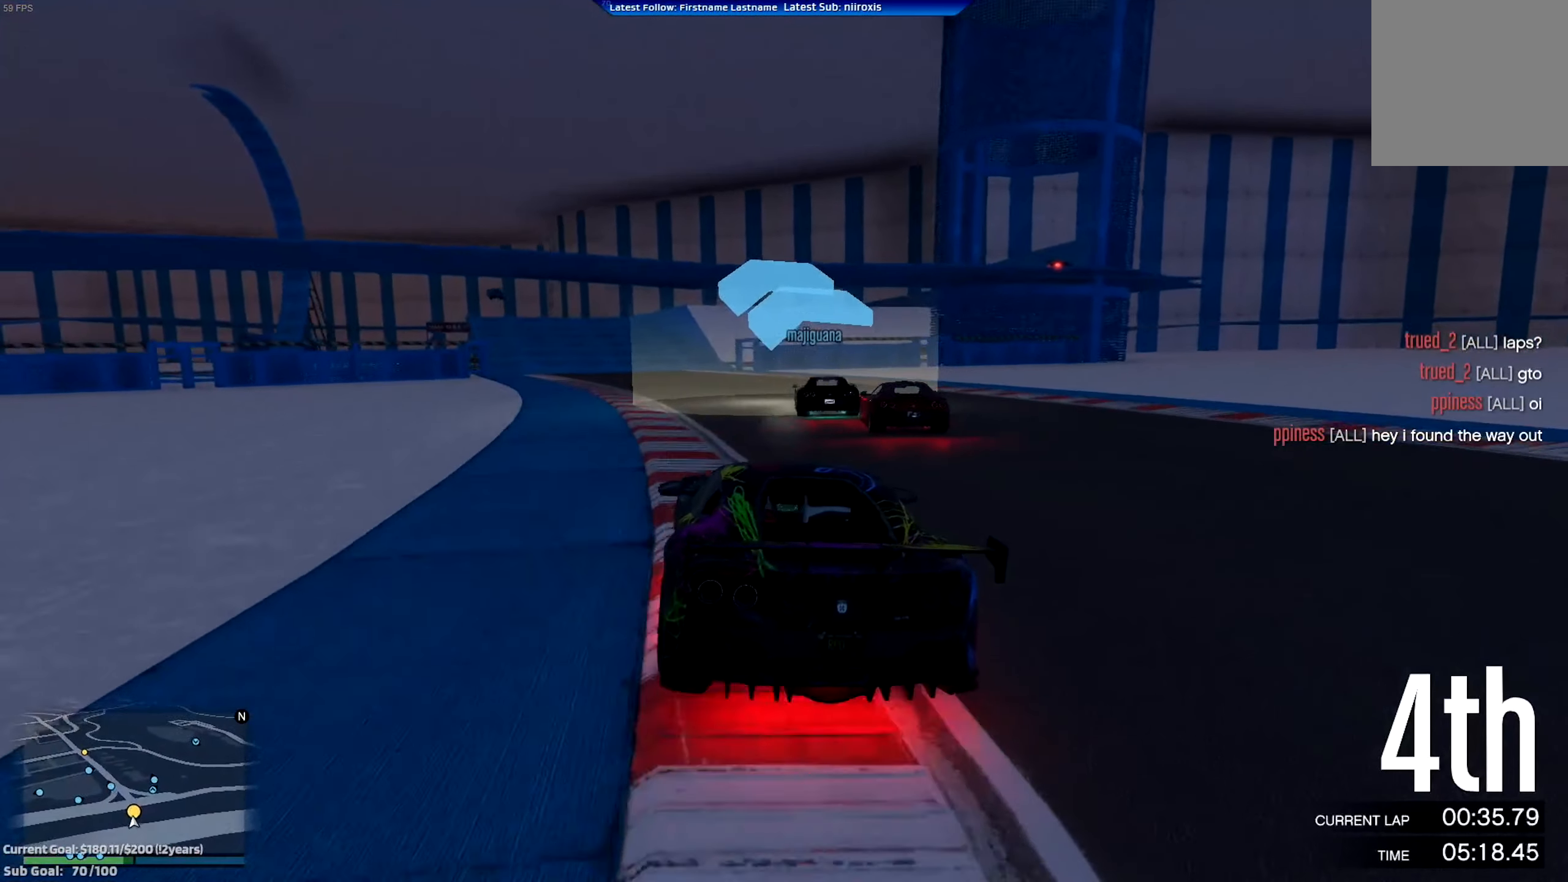
{"buttons": ["R2"], "left_stick": "left", "events": [[200, "left_stick", "left"], [334, "left_stick", "center"], [500, "left_stick", "left"]]}
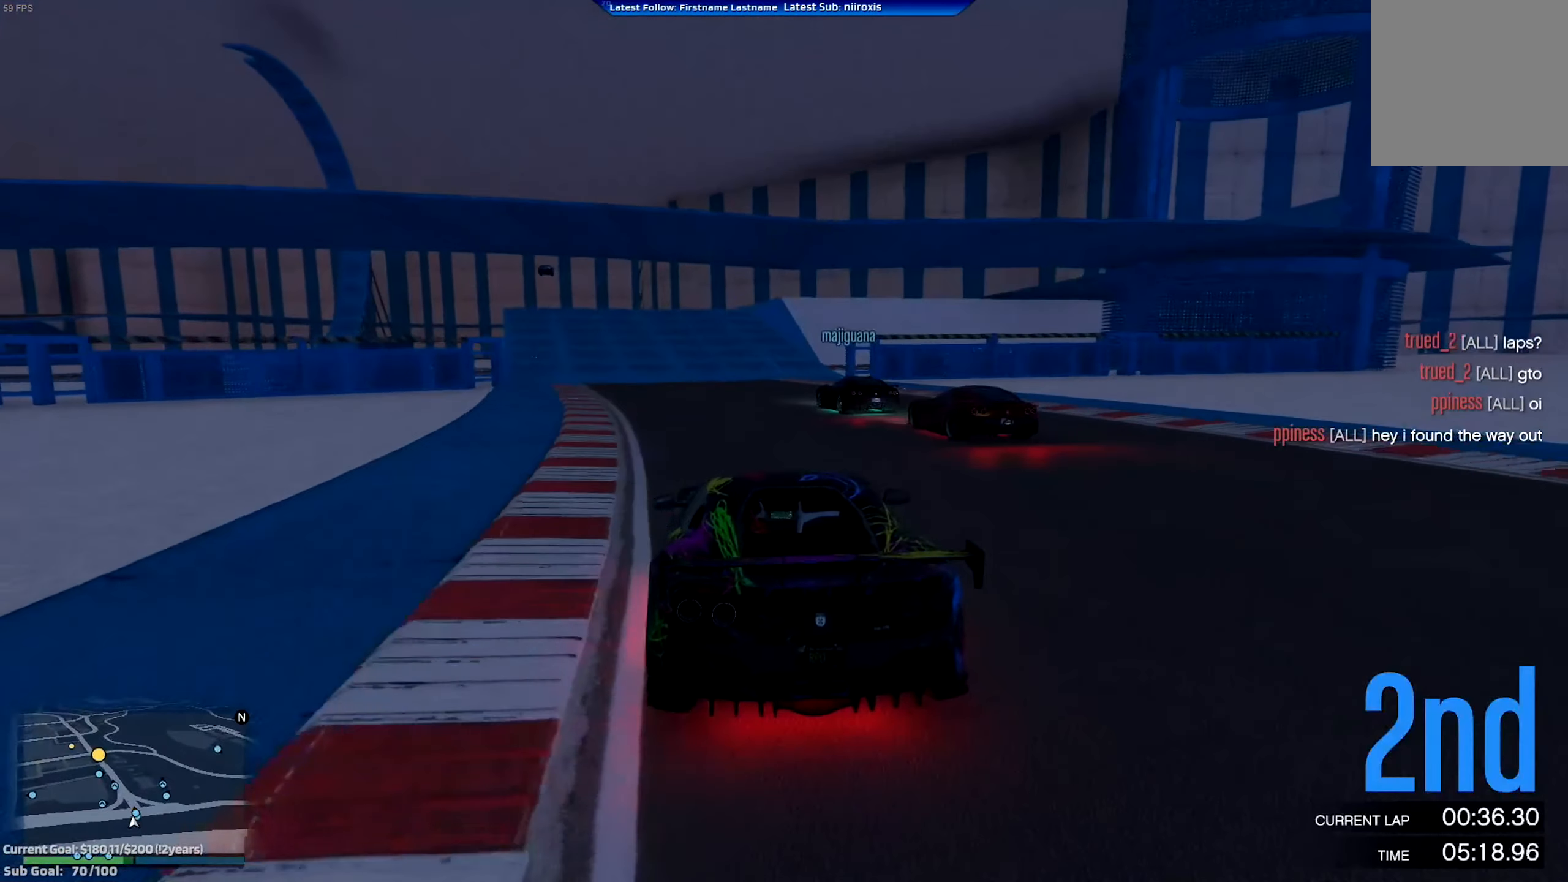
{"buttons": ["R2"], "left_stick": "center", "events": [[167, "left_stick", "center"], [301, "left_stick", "left"], [468, "left_stick", "center"]]}
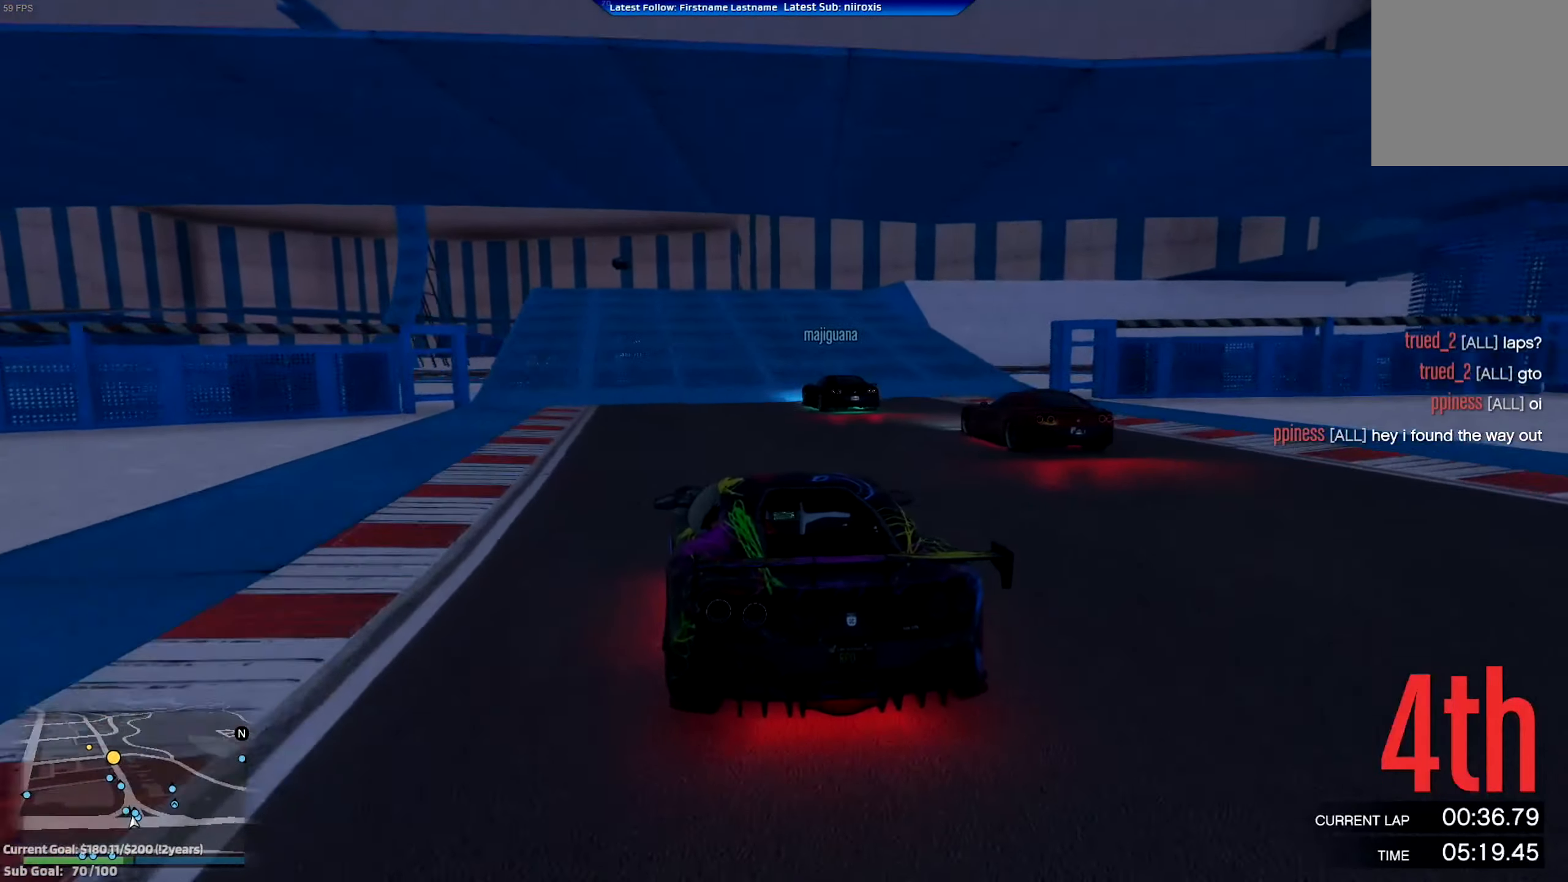
{"buttons": ["R2"], "left_stick": "center", "events": [[267, "left_stick", "right"], [400, "left_stick", "center"]]}
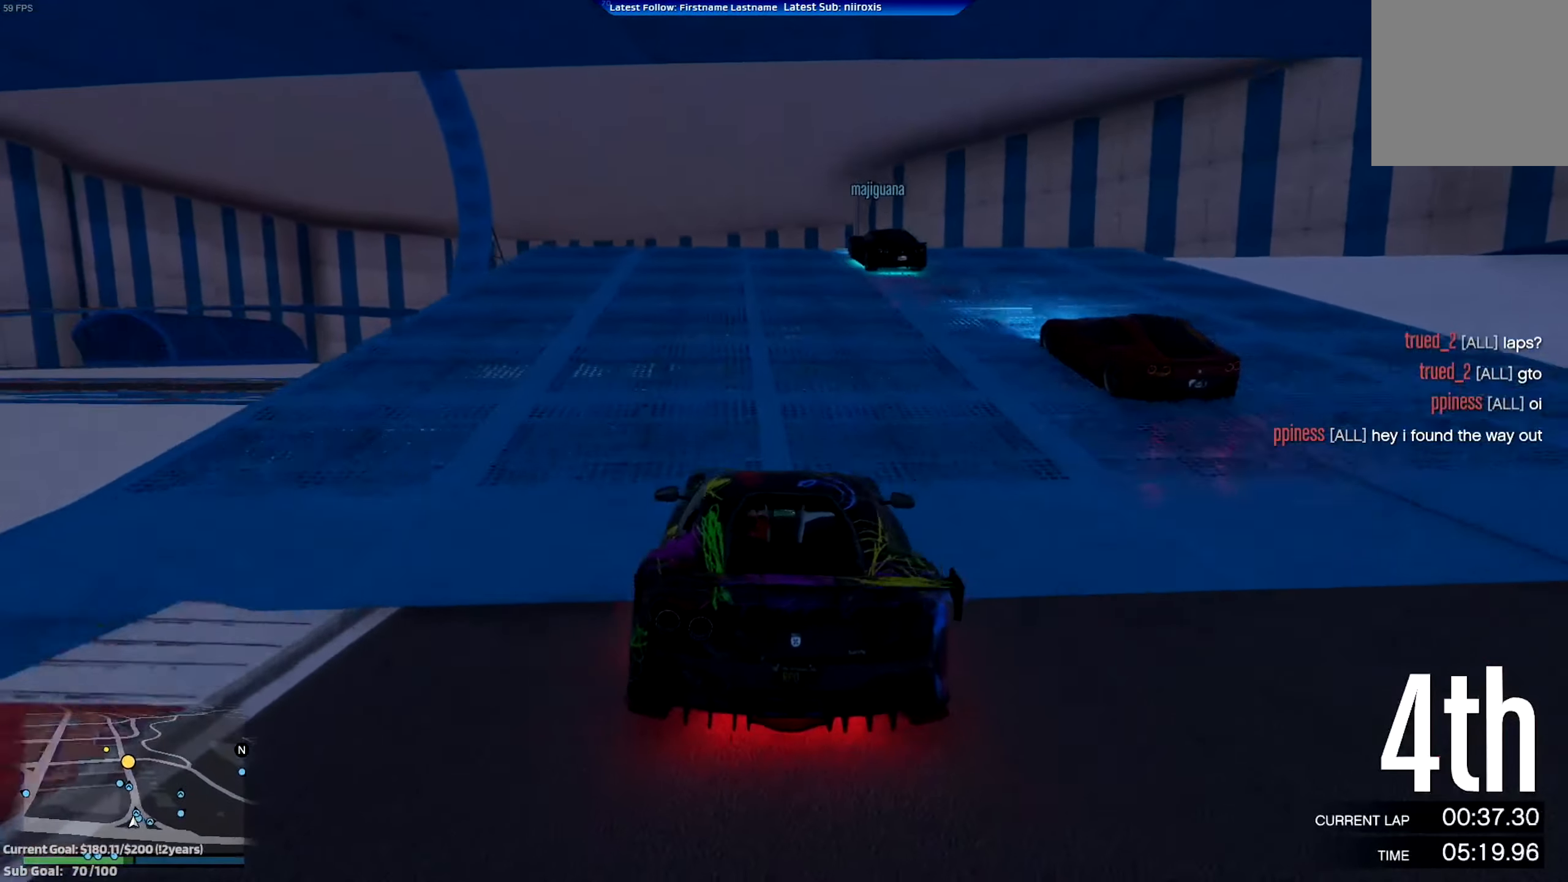
{"buttons": ["R2"], "left_stick": "center", "events": []}
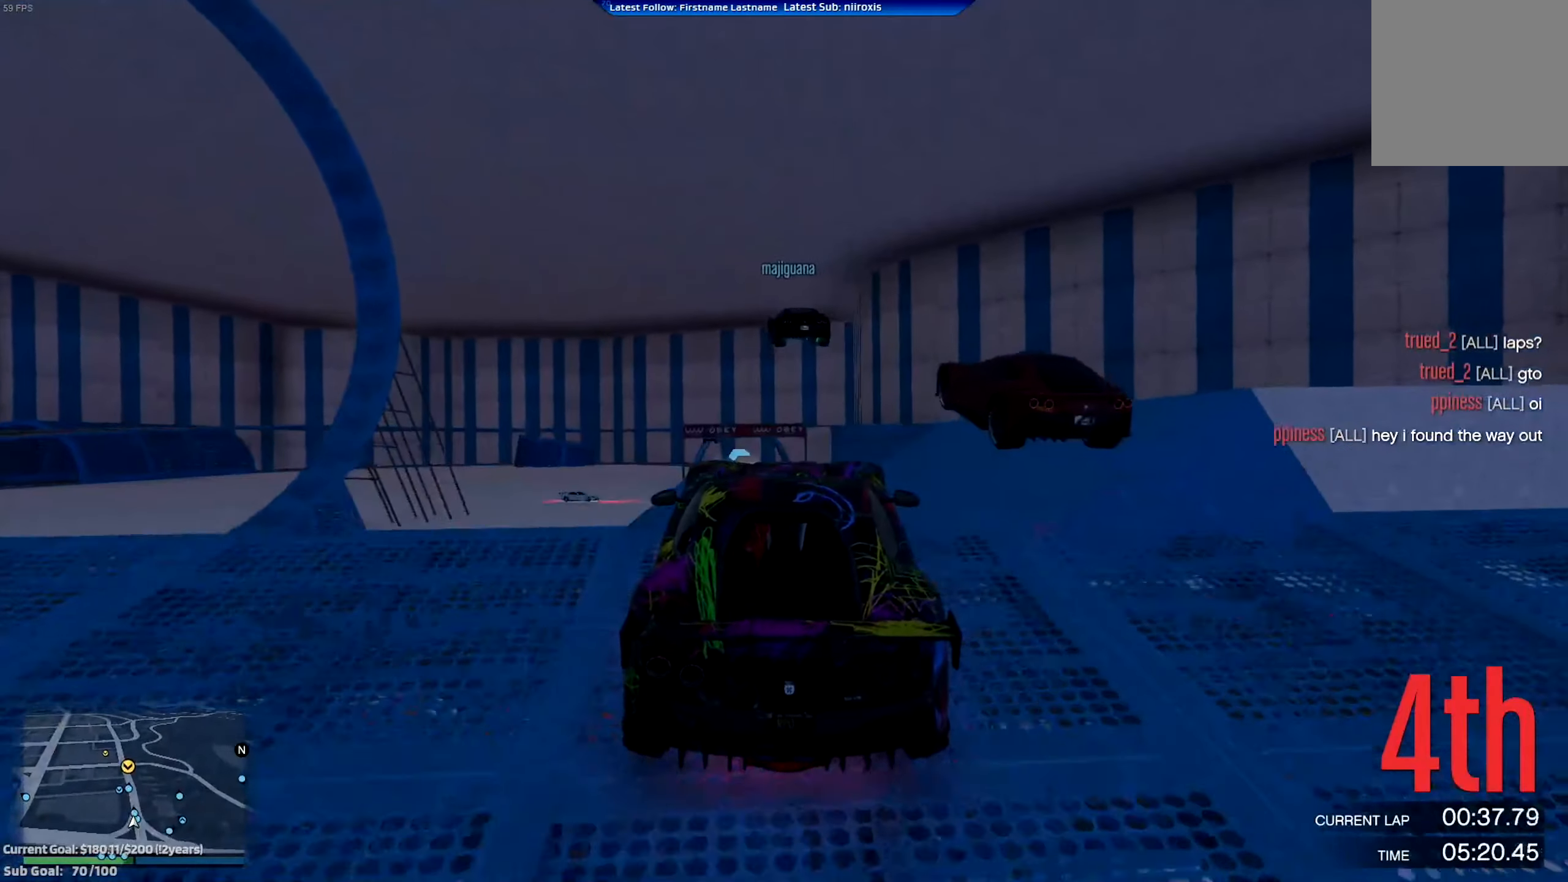
{"buttons": ["R2"], "left_stick": "center", "events": [[34, "left_stick", "down"], [334, "left_stick", "center"]]}
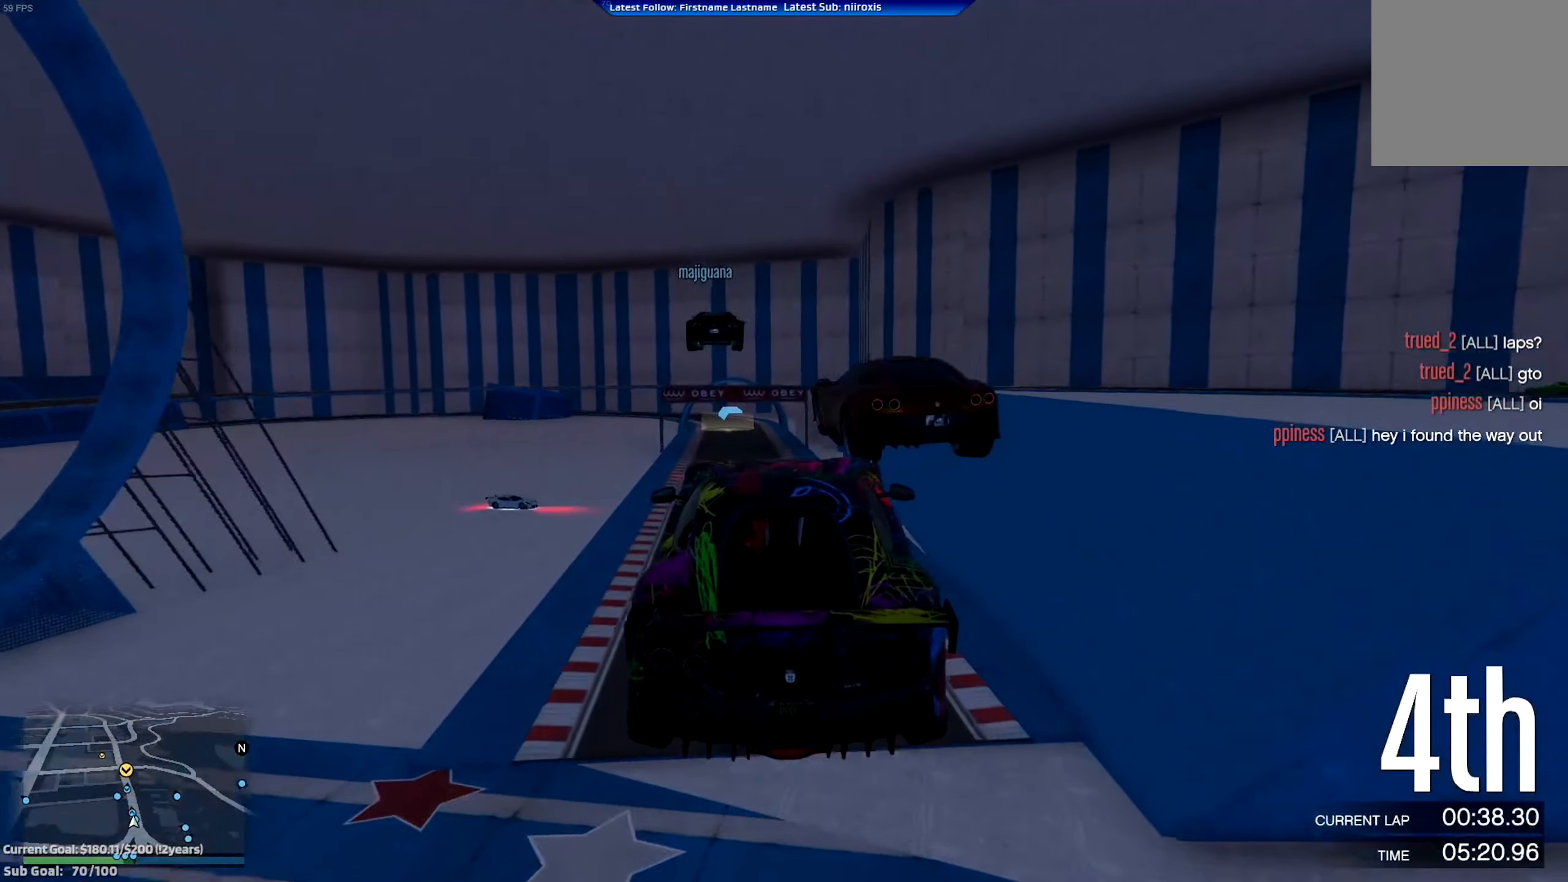
{"buttons": ["R2"], "left_stick": "center", "events": []}
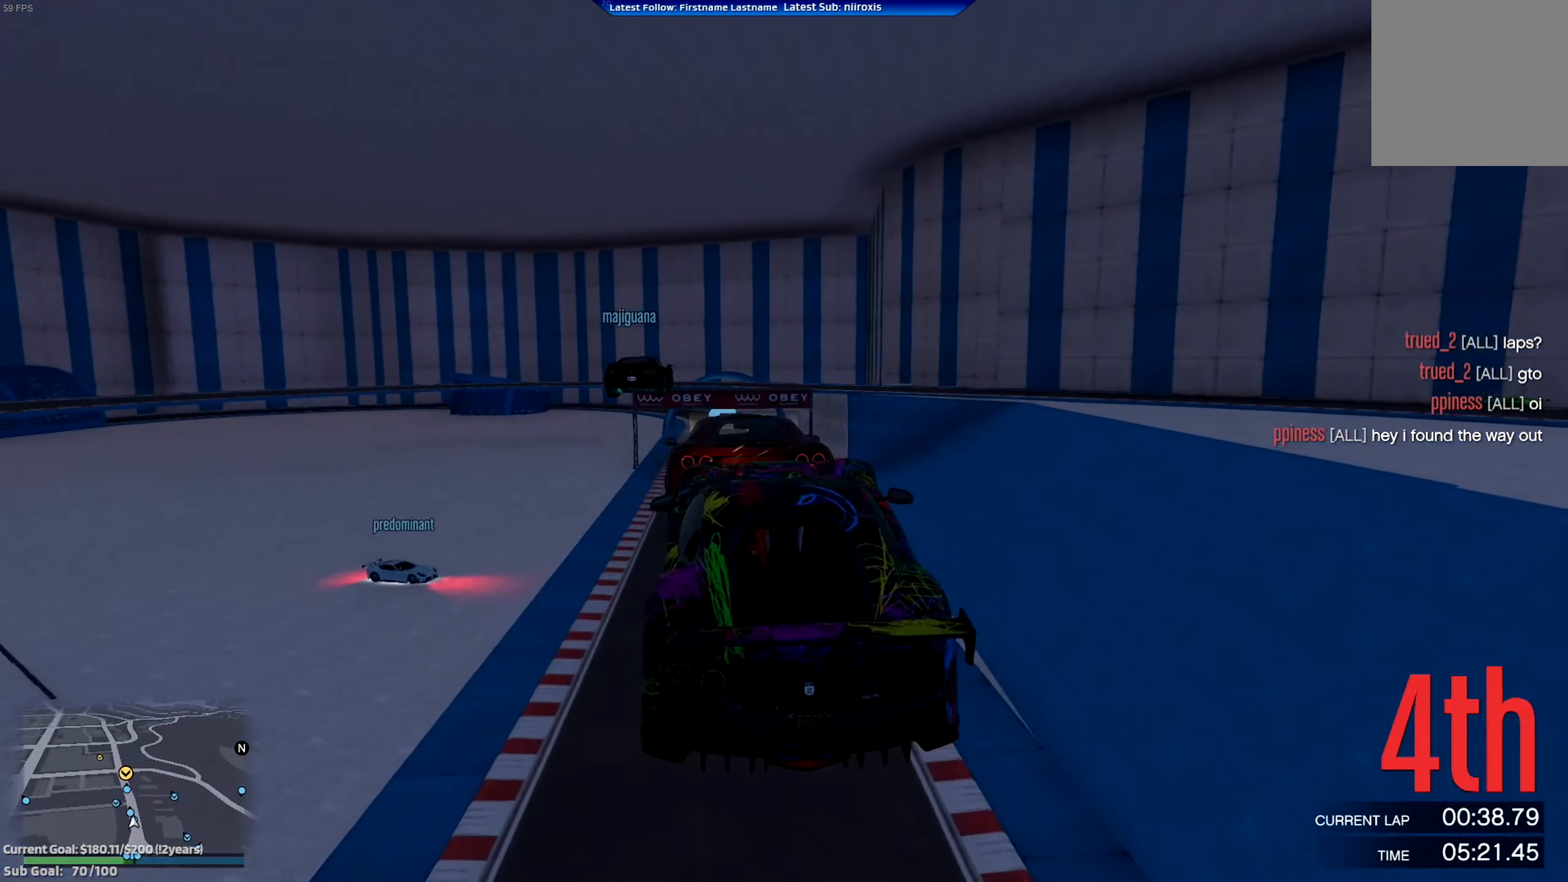
{"buttons": ["R2"], "left_stick": "right", "events": [[367, "left_stick", "right"]]}
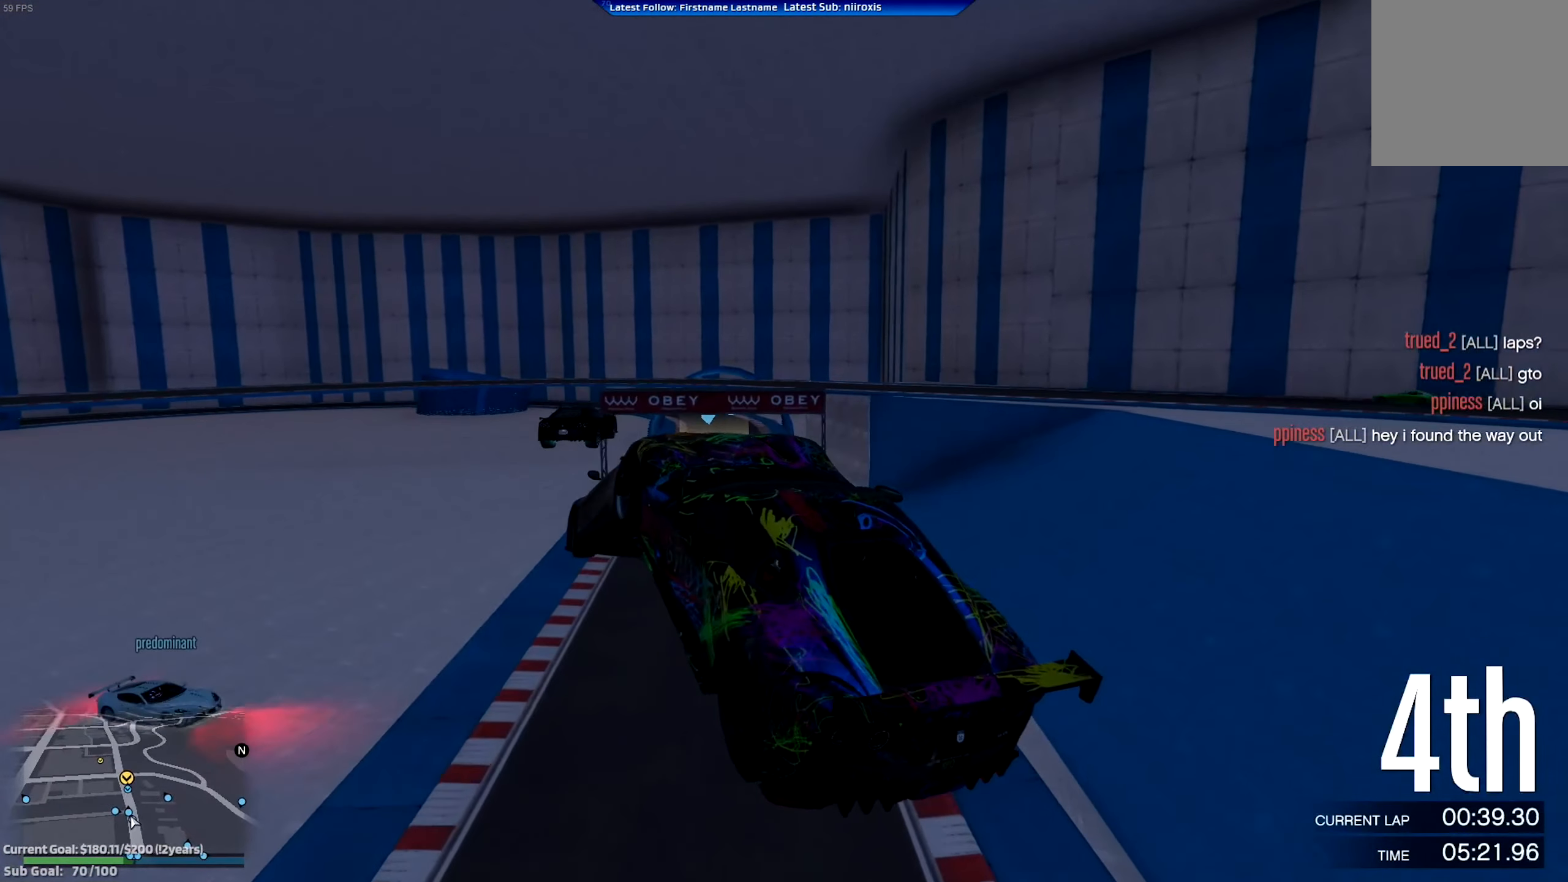
{"buttons": ["R1", "R2"], "left_stick": "right", "events": [[33, "R1", "down"]]}
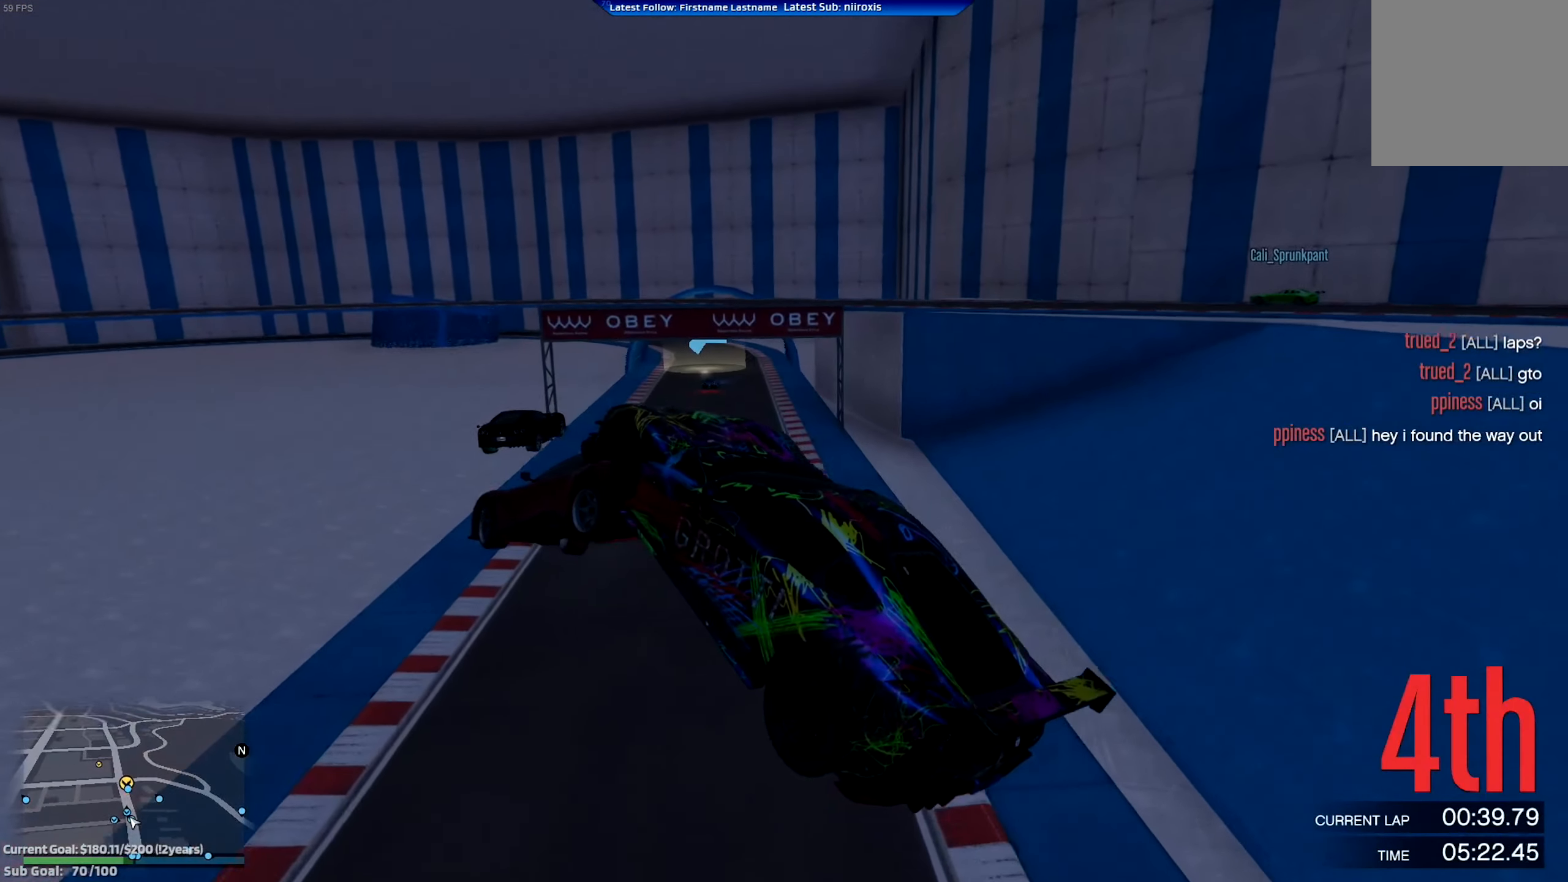
{"buttons": ["R1", "R2"], "left_stick": "right", "events": []}
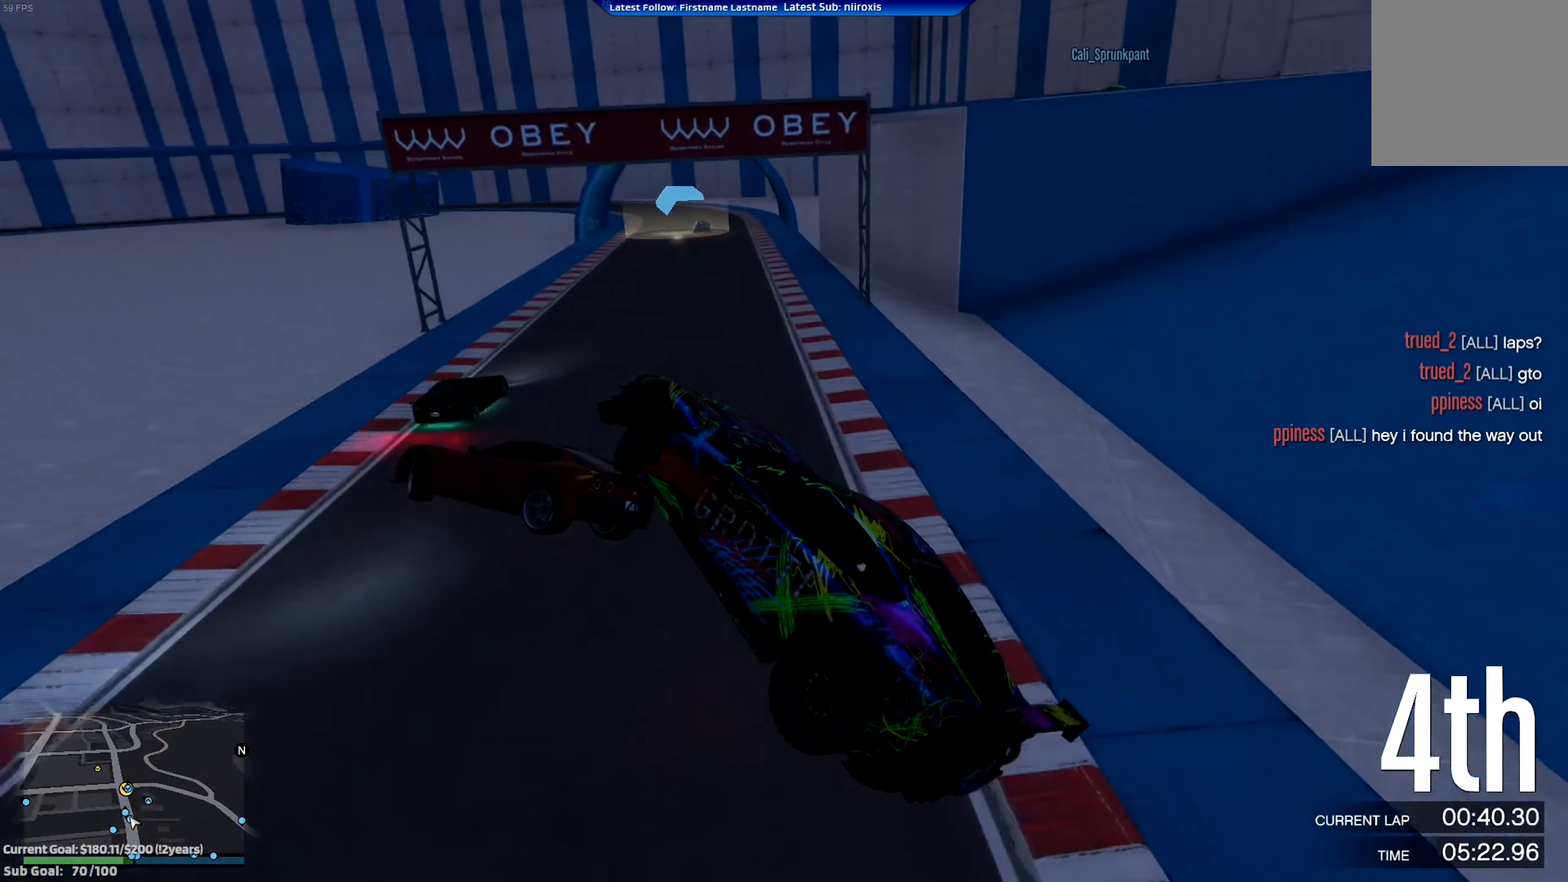
{"buttons": ["R2"], "left_stick": "left", "events": [[133, "left_stick", "down-right"], [200, "R1", "up"], [267, "left_stick", "down-left"], [333, "left_stick", "left"]]}
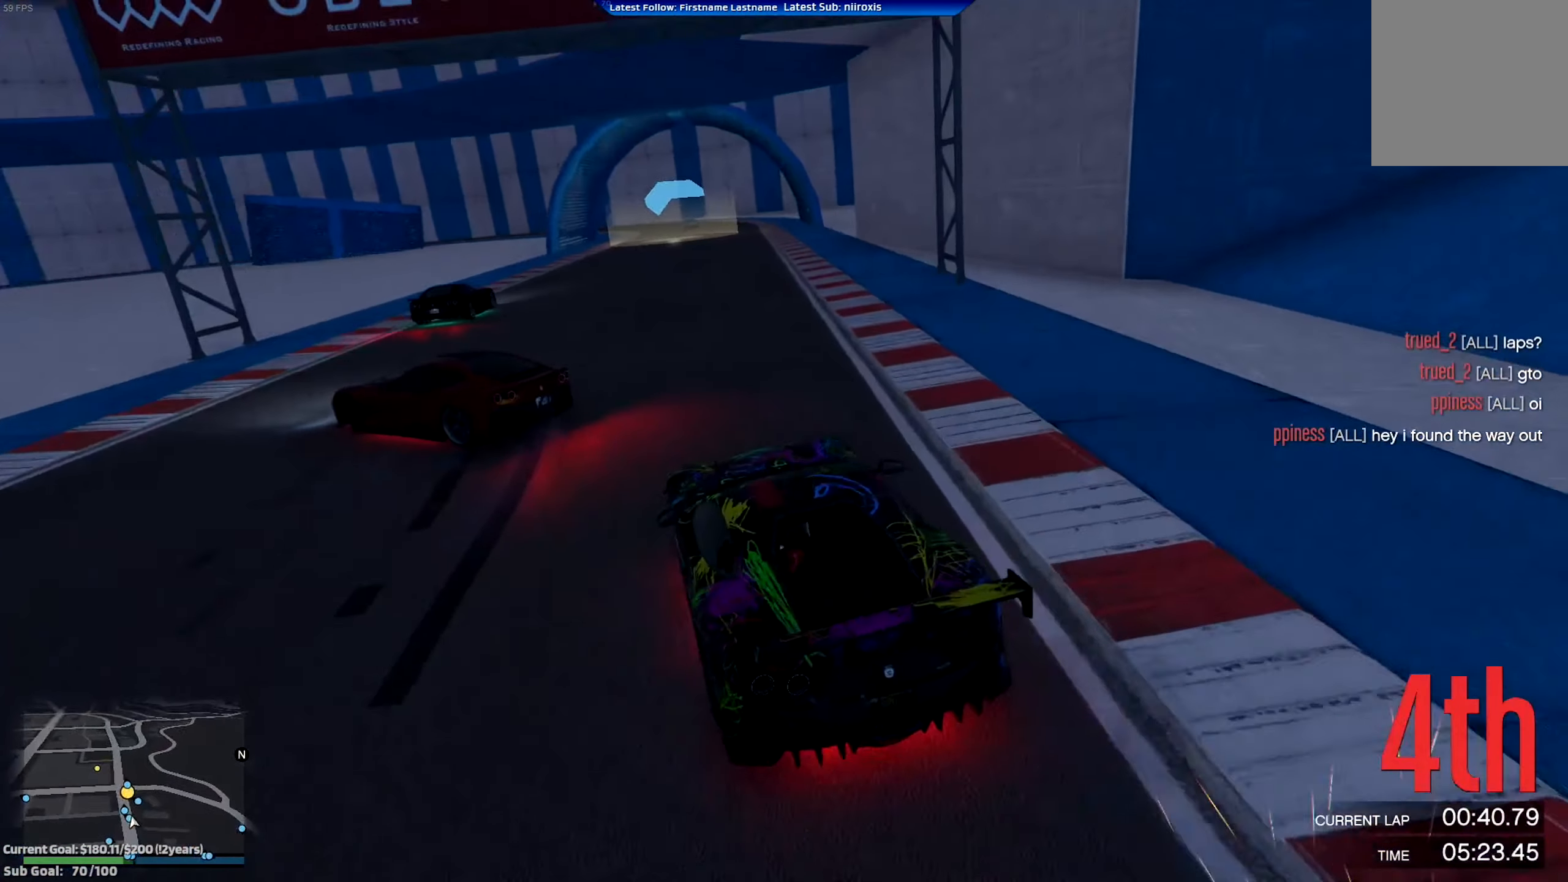
{"buttons": ["R2"], "left_stick": "center", "events": [[100, "left_stick", "center"], [200, "left_stick", "right"], [434, "left_stick", "center"]]}
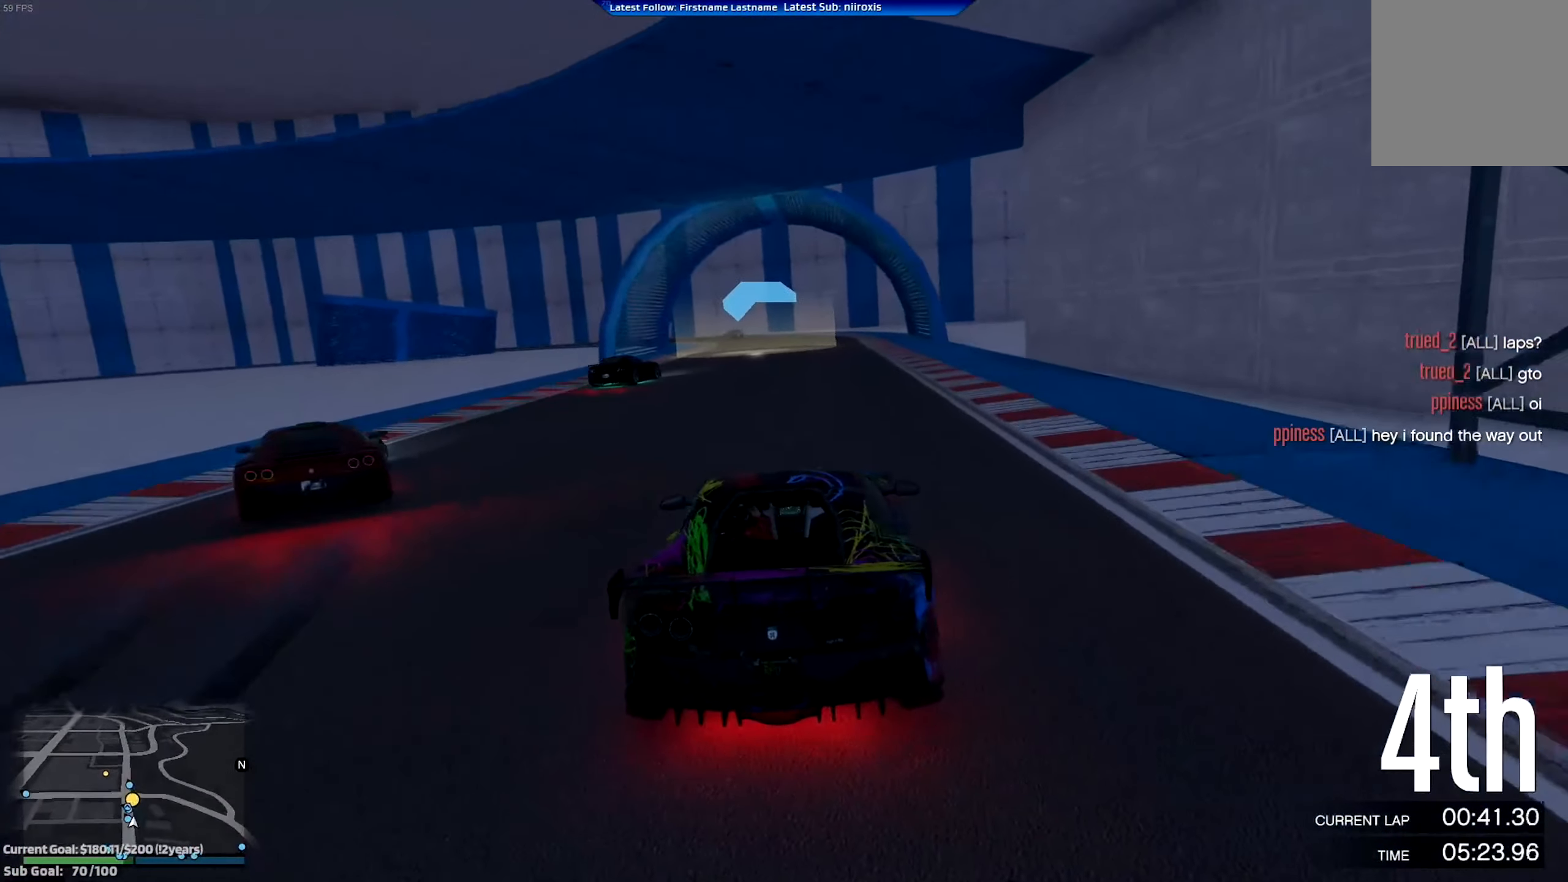
{"buttons": ["R2"], "left_stick": "center", "events": [[250, "left_stick", "left"], [500, "left_stick", "center"]]}